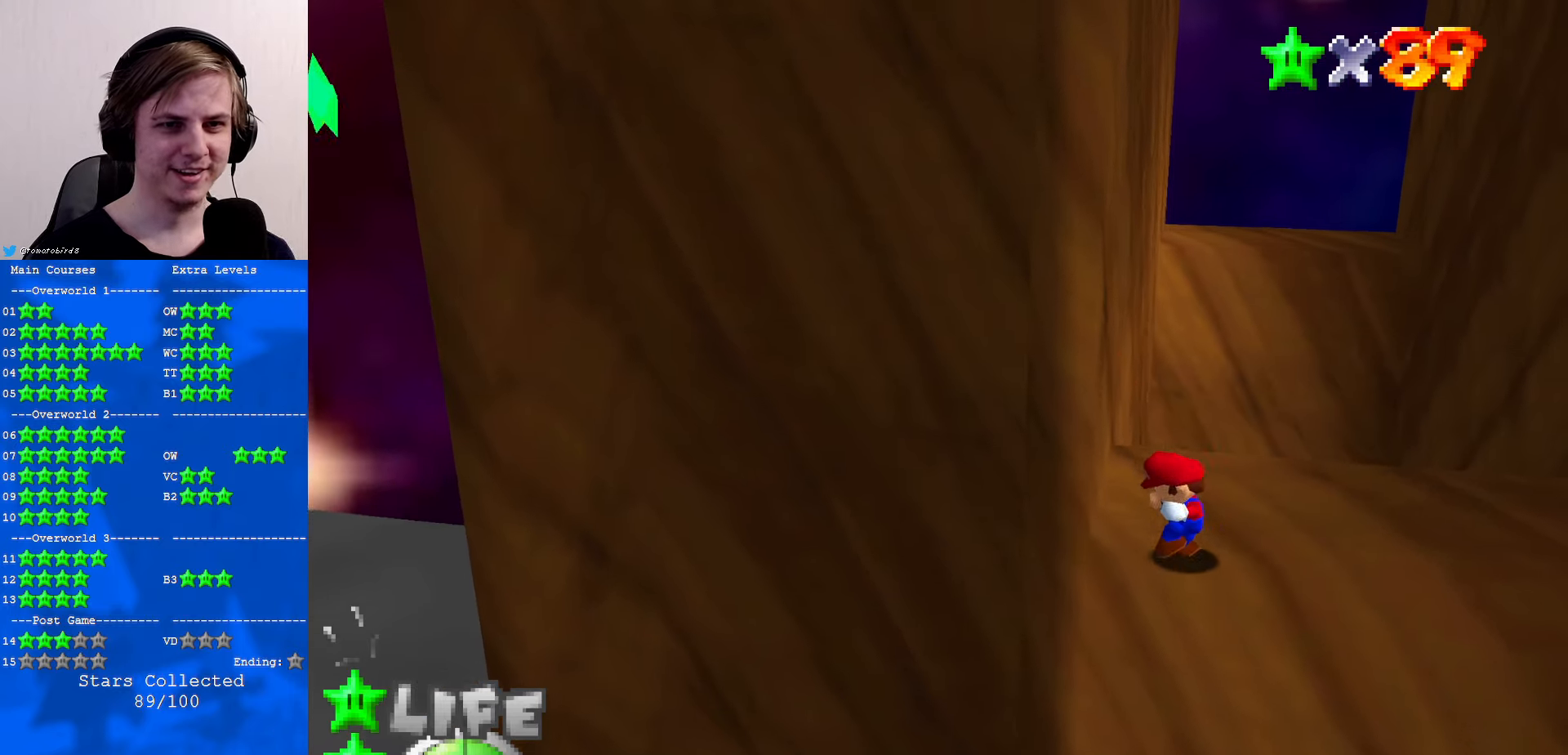
Gameplay with a controller (Nintendo layout); each line is a JSON object with the inputs held at the frame after it. "events" lists button and stick changes between this image and that frame as [ms after this image, input, new state], when the widget could be followed in between. Not read: L1 L3 R3.
{"buttons": [], "left_stick": "right", "events": [[133, "left_stick", "center"], [233, "A", "down"], [300, "A", "up"], [300, "left_stick", "right"]]}
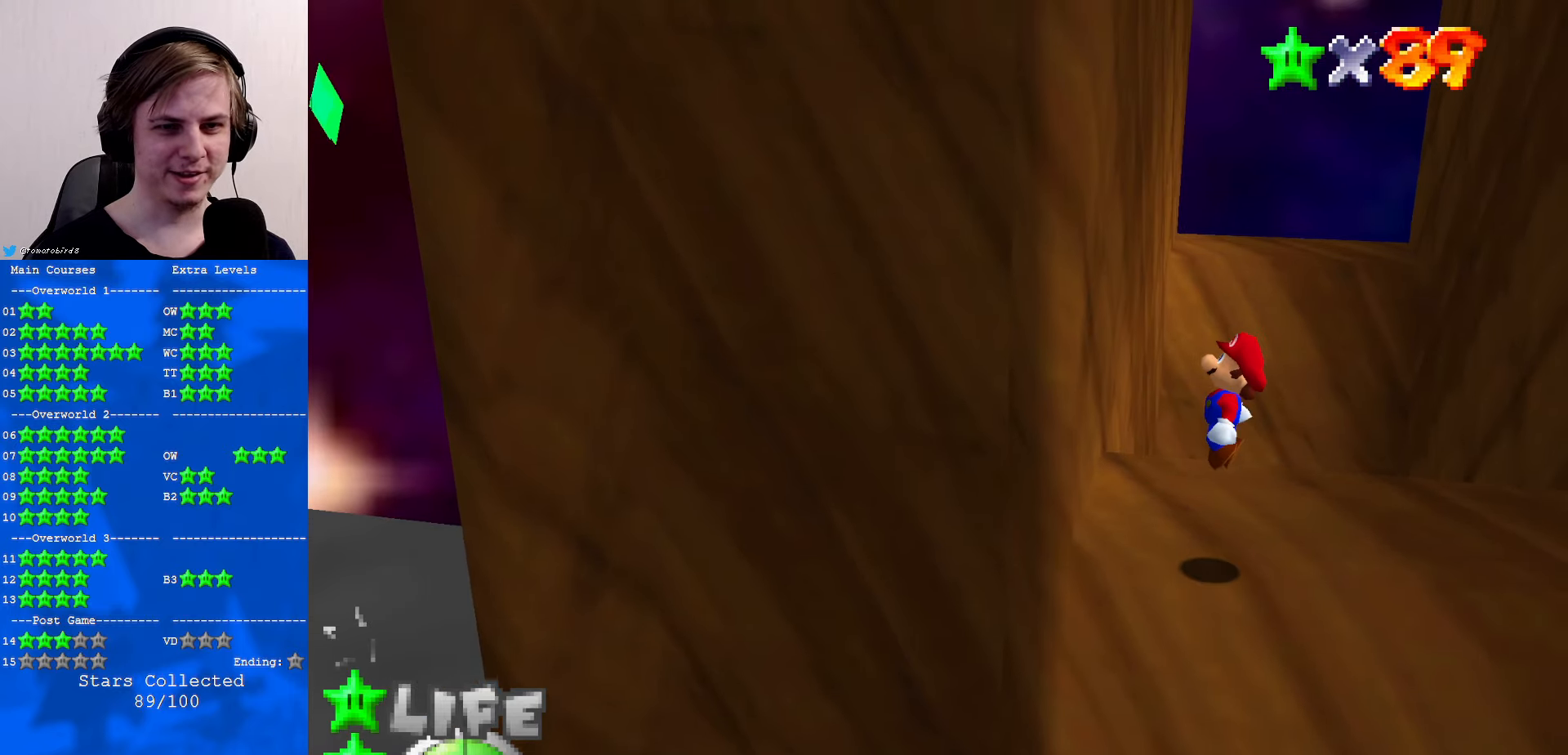
{"buttons": [], "left_stick": "left", "events": [[167, "left_stick", "center"], [367, "B", "down"], [400, "B", "up"], [433, "left_stick", "left"]]}
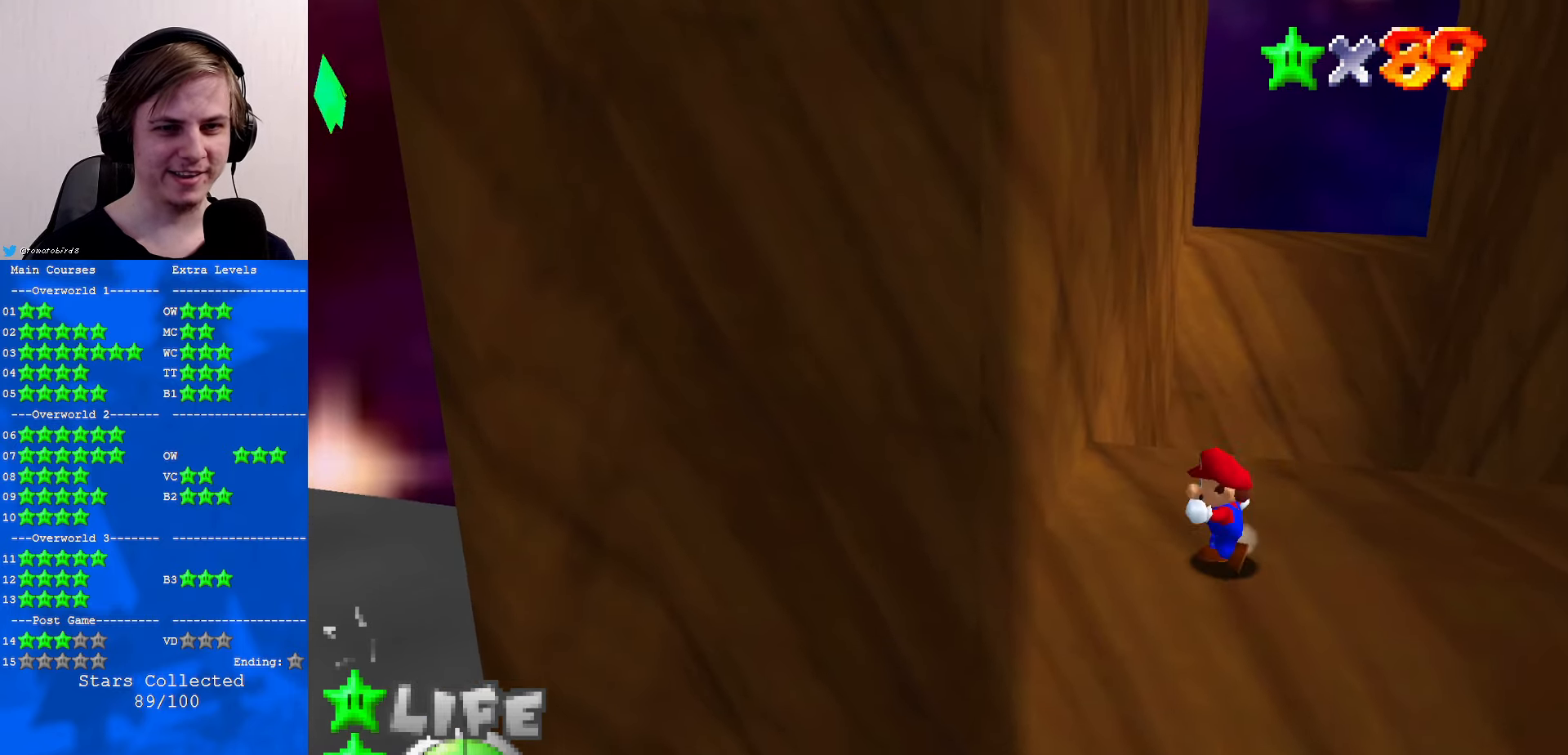
{"buttons": [], "left_stick": "down-left", "events": [[200, "Z", "down"], [233, "A", "down"], [300, "A", "up"], [333, "Z", "up"], [367, "left_stick", "down-left"]]}
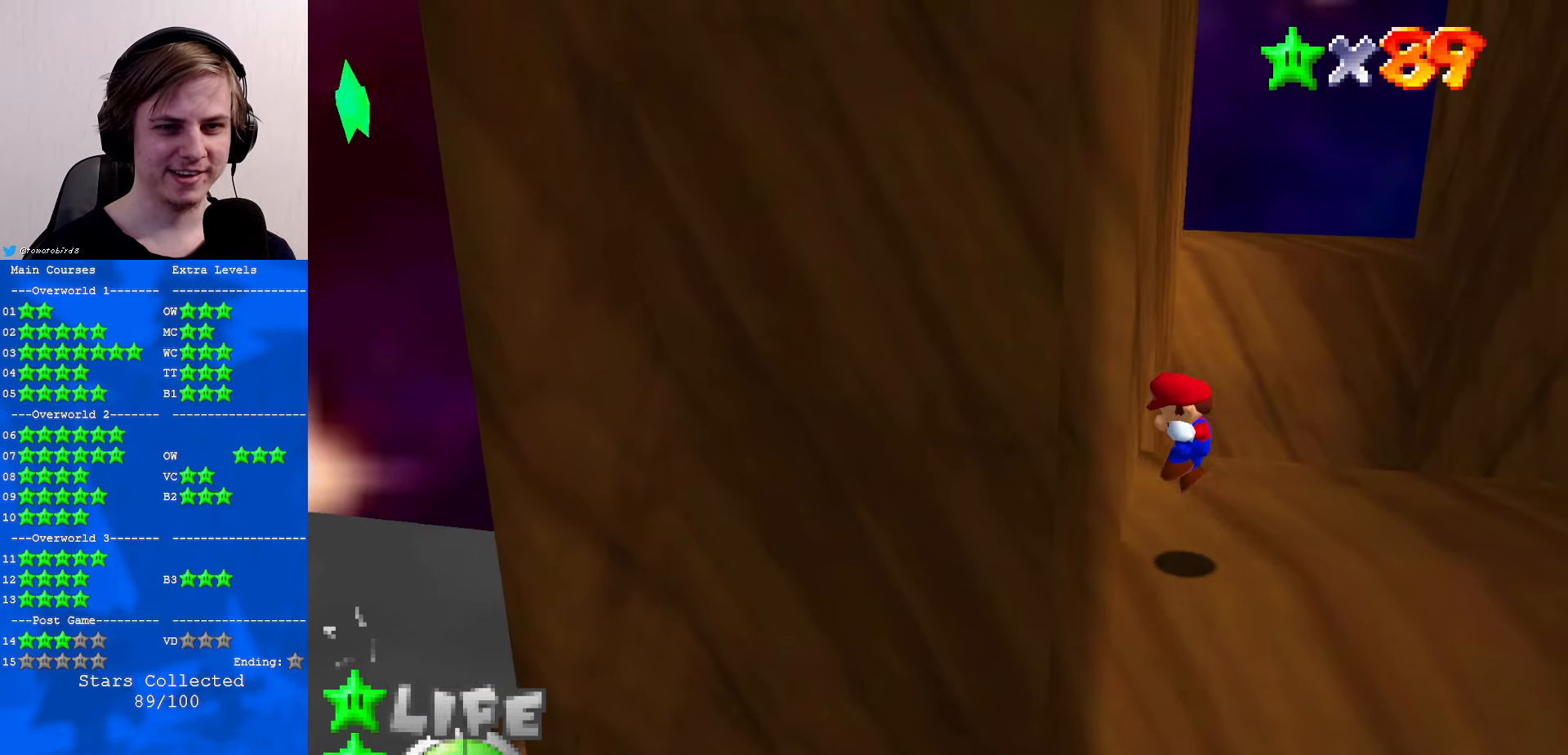
{"buttons": ["A"], "left_stick": "center", "events": [[67, "left_stick", "left"], [200, "left_stick", "up"], [267, "left_stick", "center"], [433, "A", "down"]]}
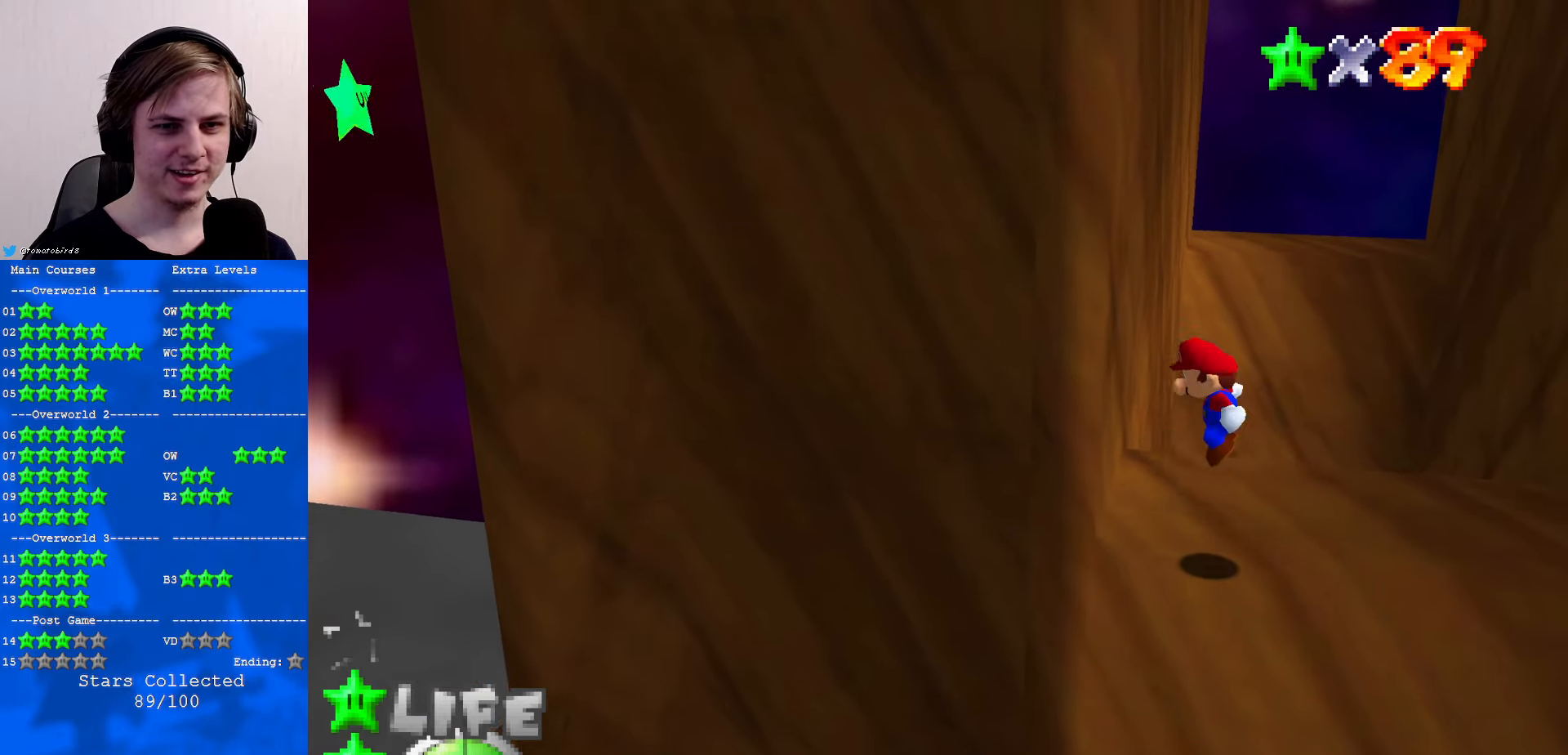
{"buttons": [], "left_stick": "center", "events": [[33, "A", "up"], [33, "left_stick", "right"], [367, "left_stick", "center"]]}
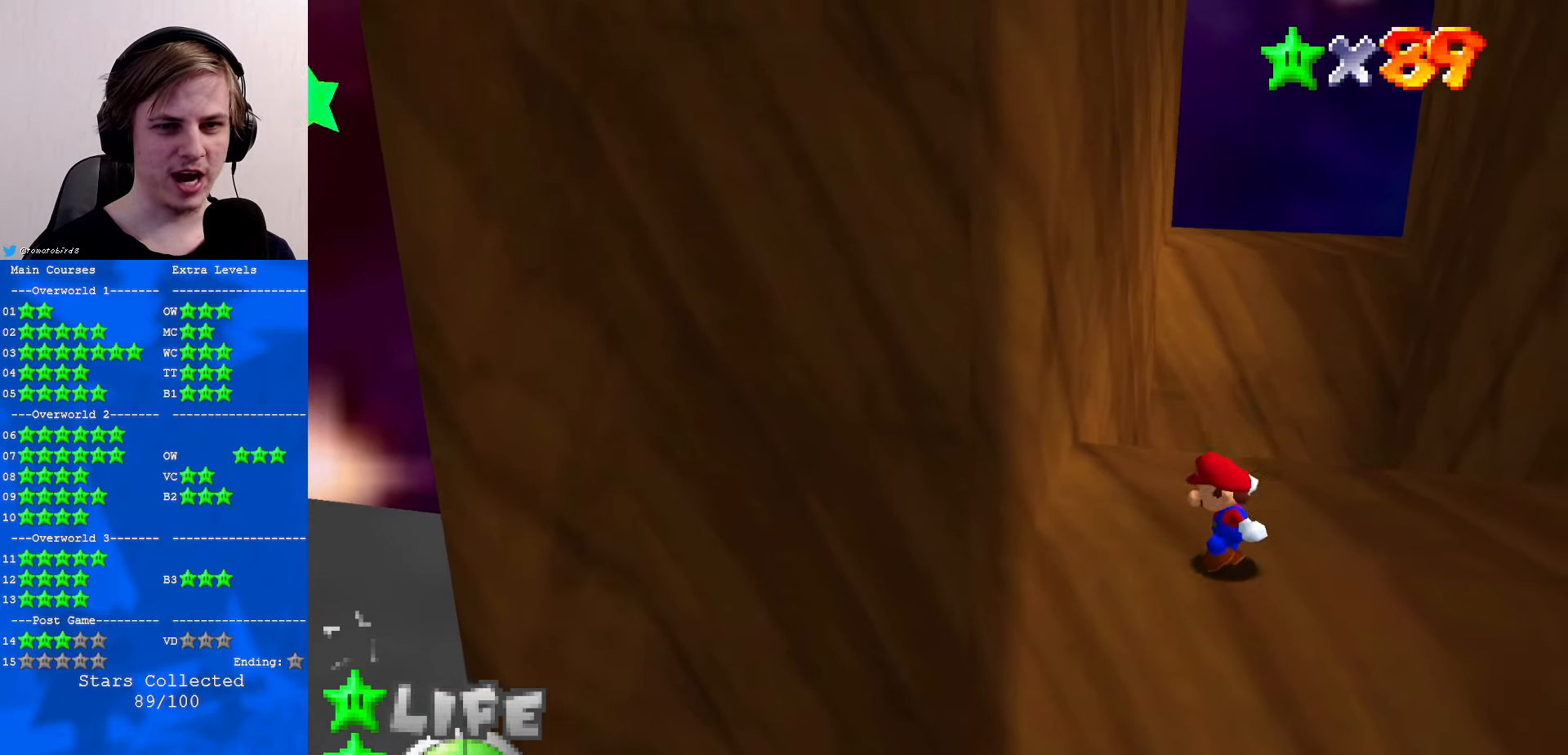
{"buttons": ["A", "Z"], "left_stick": "left", "events": [[167, "B", "down"], [200, "B", "up"], [200, "left_stick", "left"], [467, "Z", "down"], [500, "A", "down"]]}
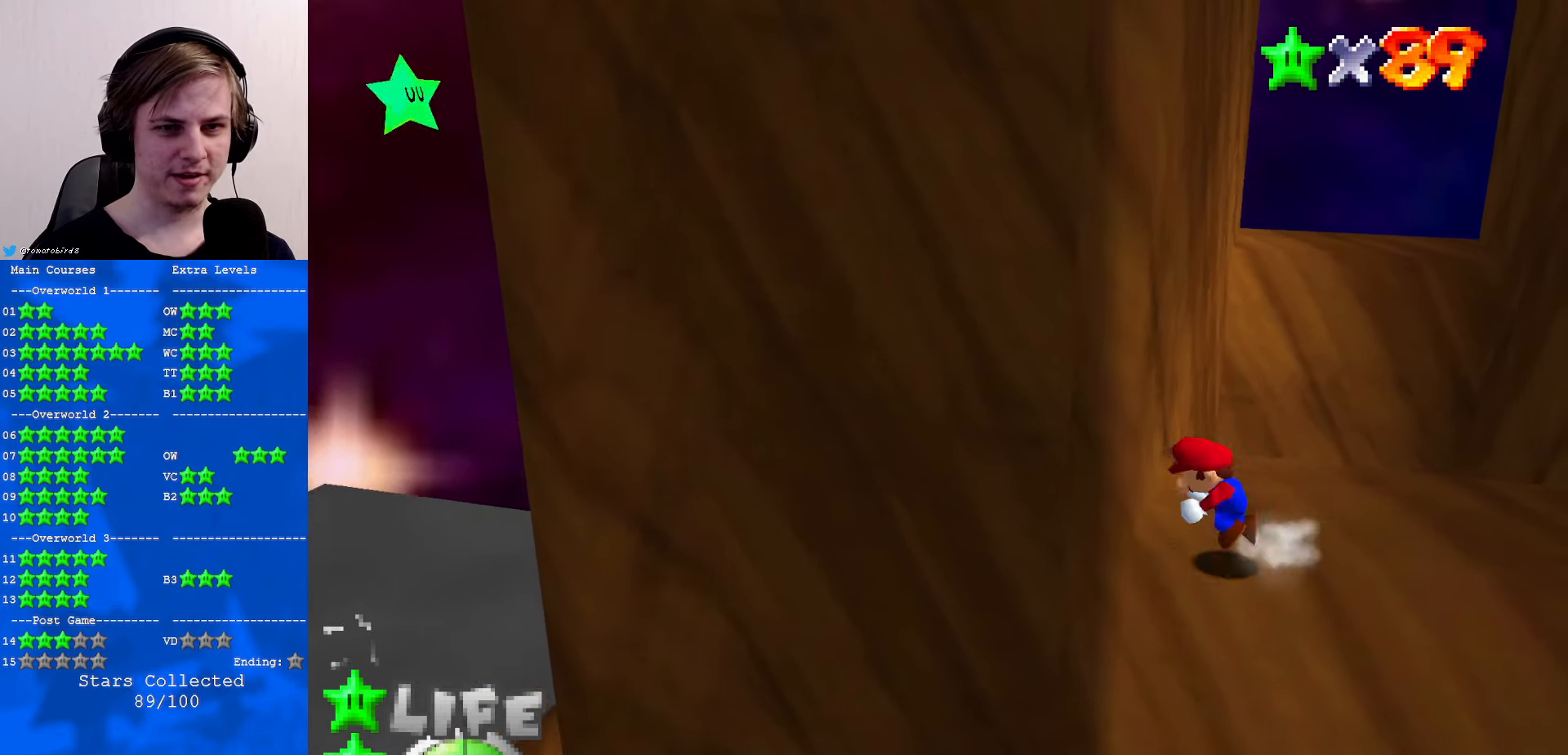
{"buttons": [], "left_stick": "up", "events": [[67, "A", "up"], [67, "Z", "up"], [100, "left_stick", "down"], [333, "left_stick", "left"], [500, "left_stick", "up"]]}
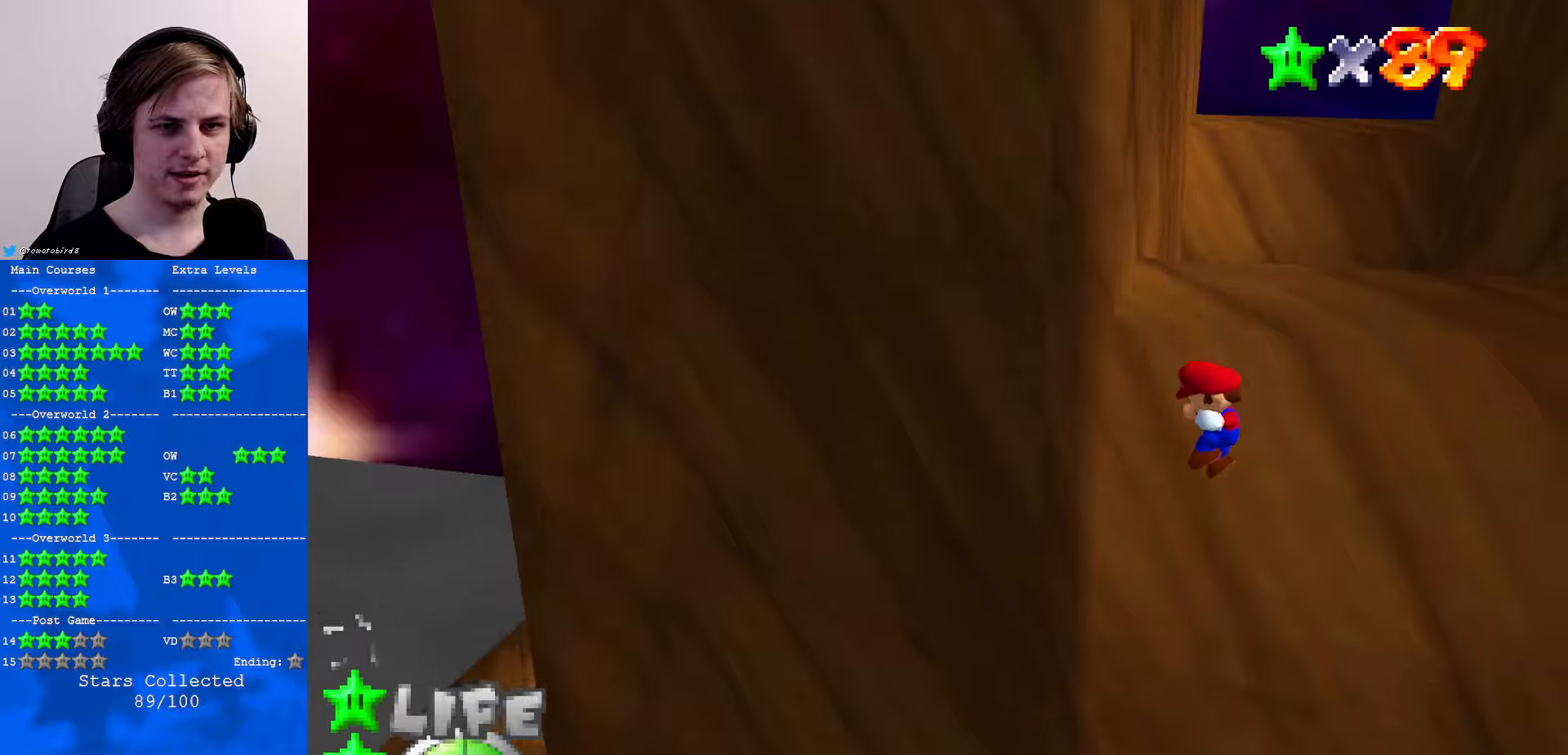
{"buttons": [], "left_stick": "center", "events": [[134, "left_stick", "center"]]}
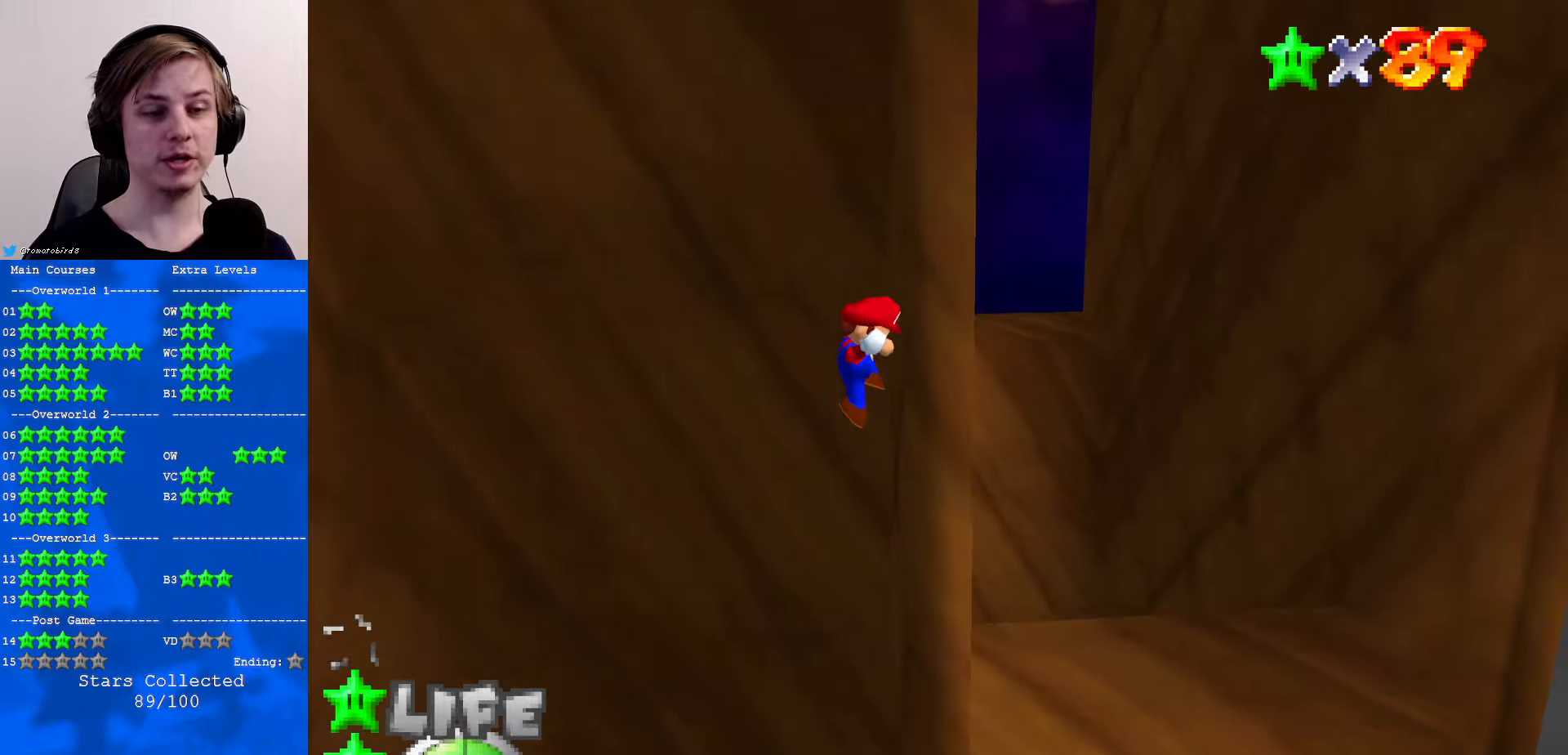
{"buttons": [], "left_stick": "right", "events": [[300, "left_stick", "right"]]}
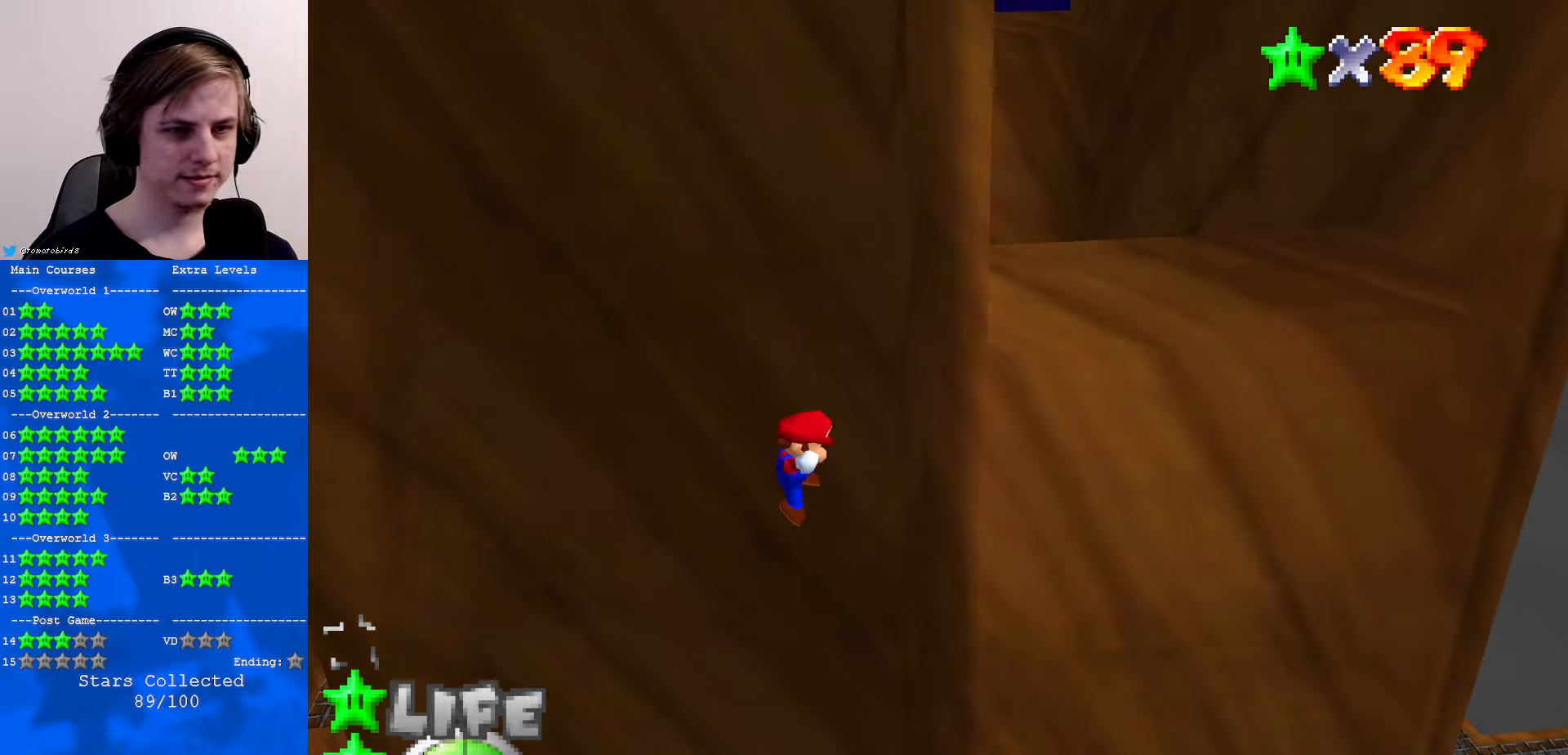
{"buttons": ["A"], "left_stick": "left", "events": [[267, "A", "down"], [367, "left_stick", "left"]]}
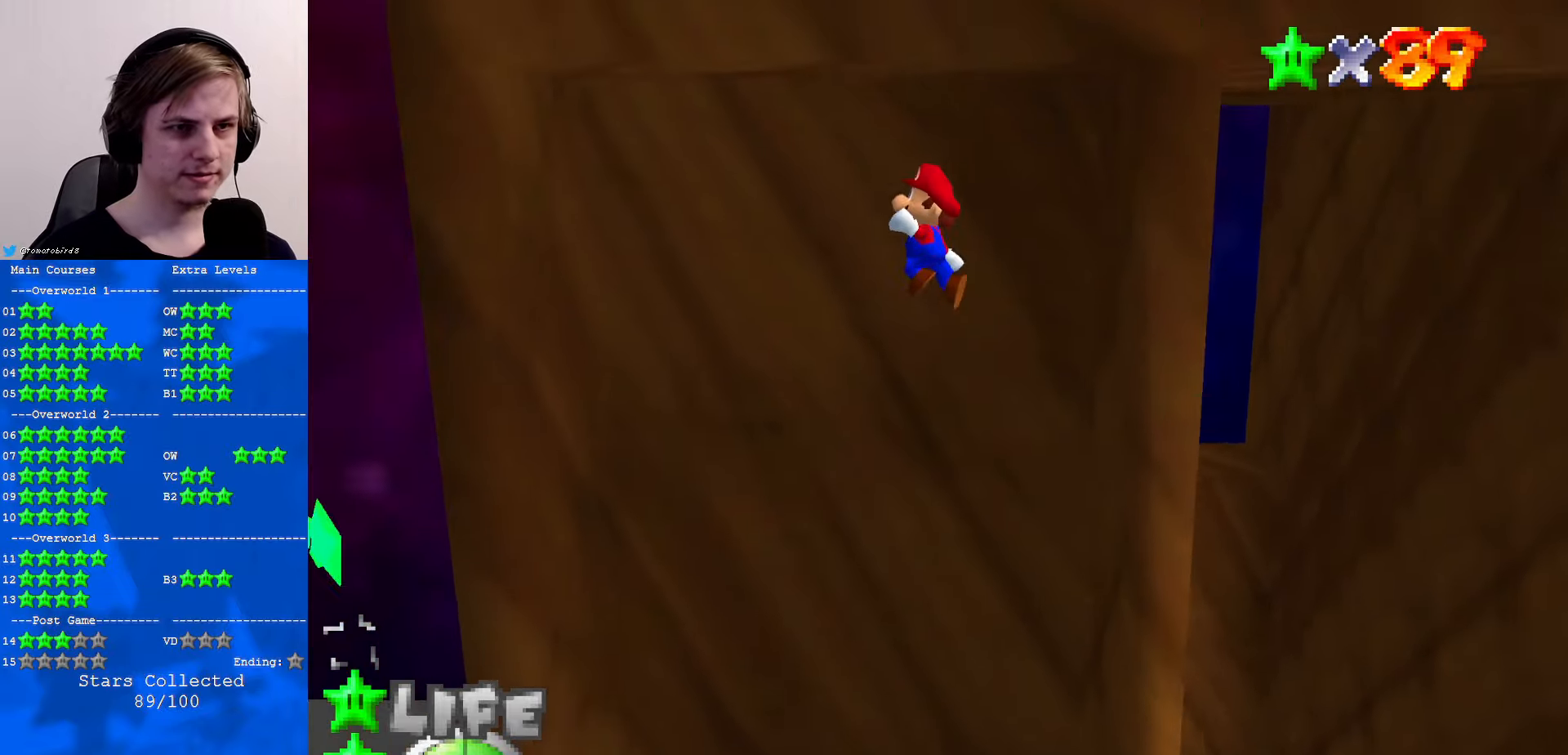
{"buttons": [], "left_stick": "center", "events": [[34, "A", "up"], [467, "left_stick", "center"]]}
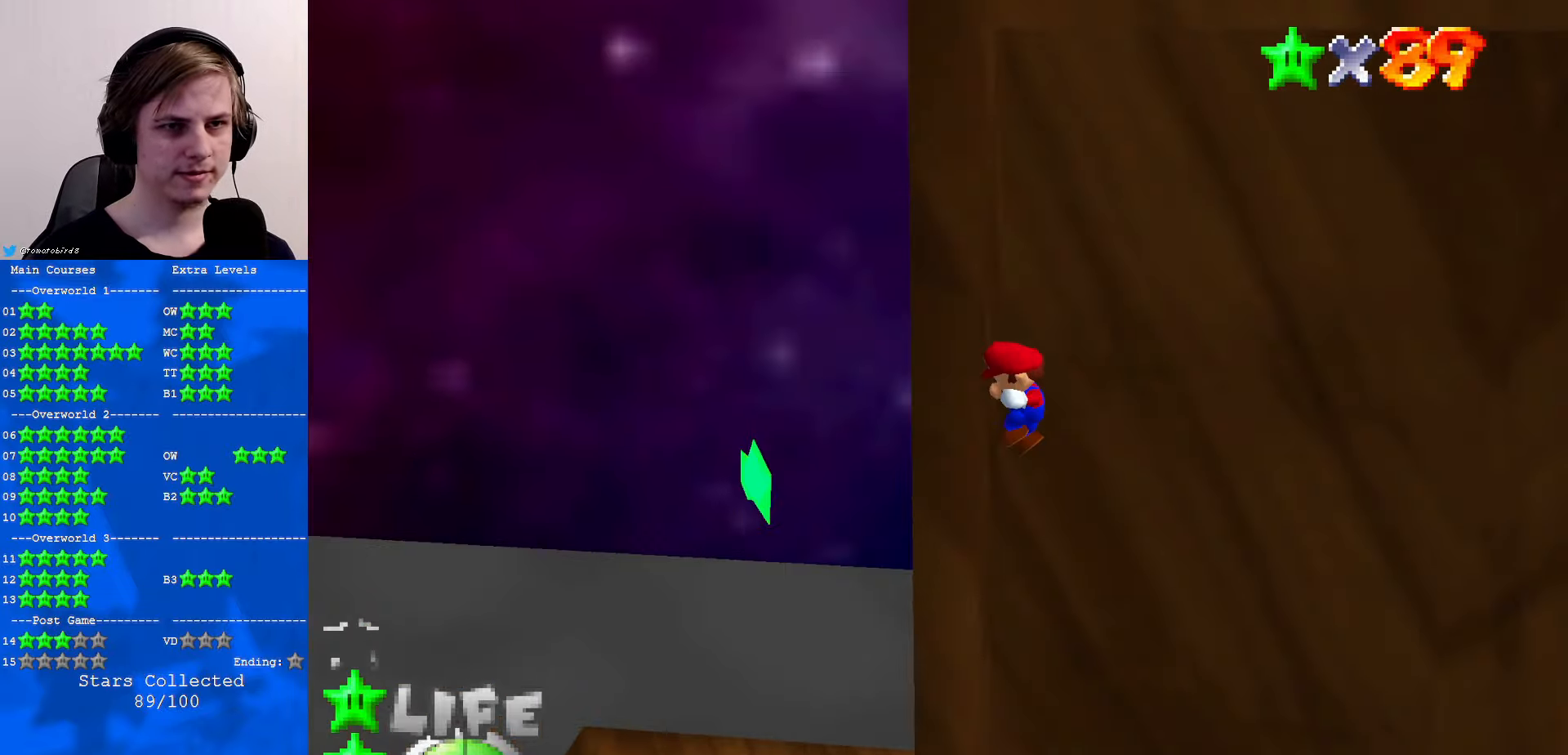
{"buttons": [], "left_stick": "right", "events": [[34, "left_stick", "right"], [100, "A", "down"], [267, "A", "up"]]}
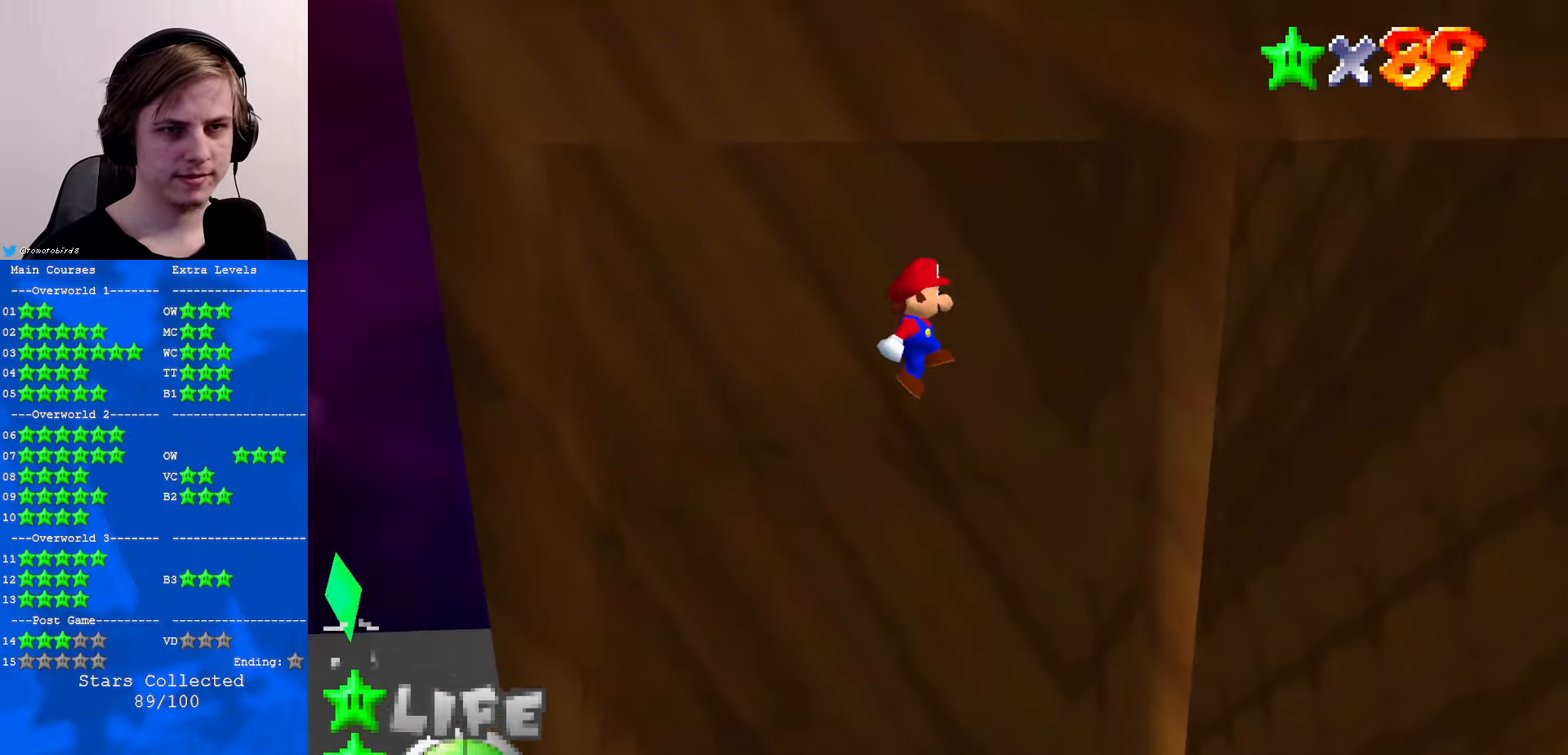
{"buttons": ["A"], "left_stick": "down", "events": [[300, "A", "down"], [300, "left_stick", "down-left"], [434, "left_stick", "down"]]}
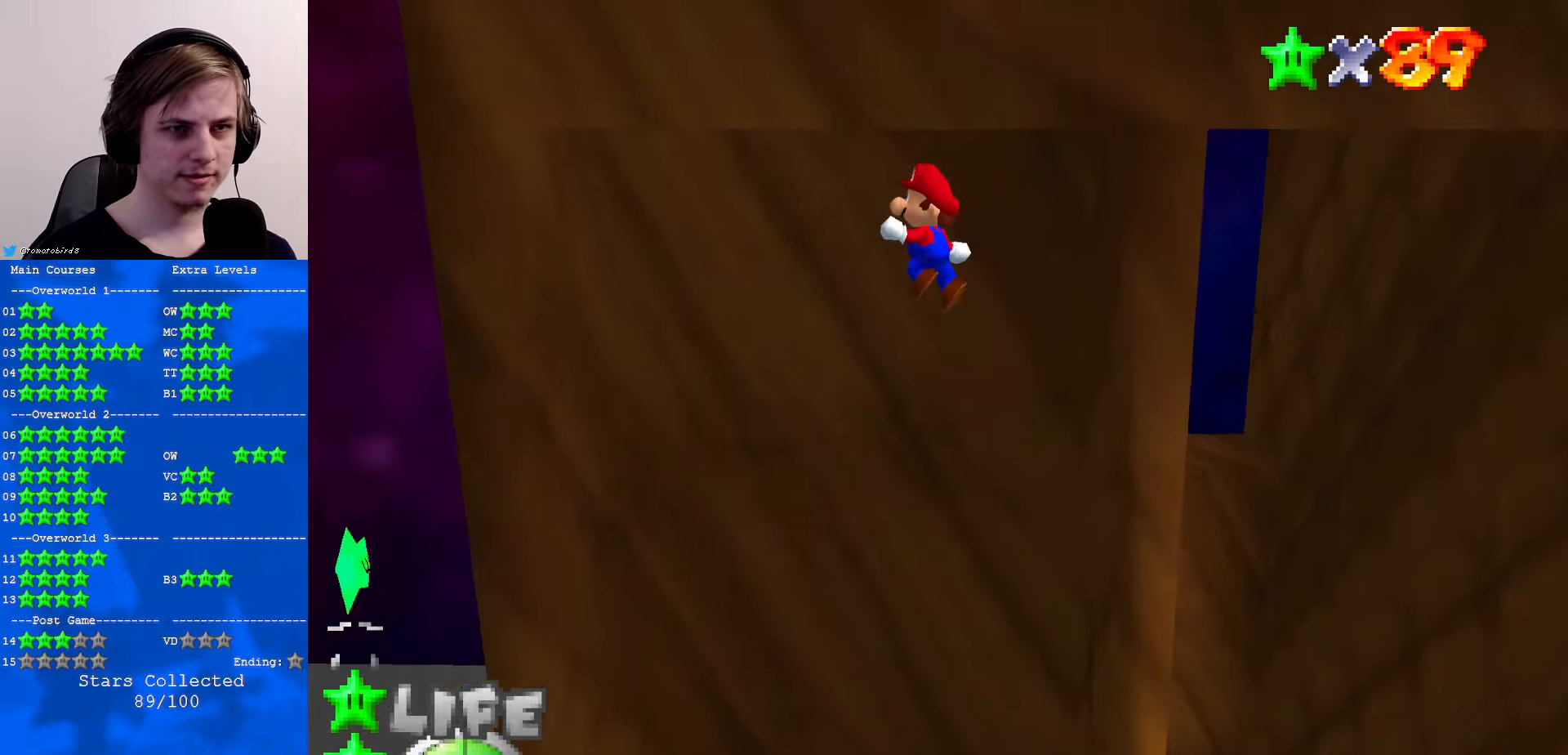
{"buttons": [], "left_stick": "up", "events": [[100, "left_stick", "left"], [267, "left_stick", "up-left"], [434, "left_stick", "up"], [500, "A", "up"]]}
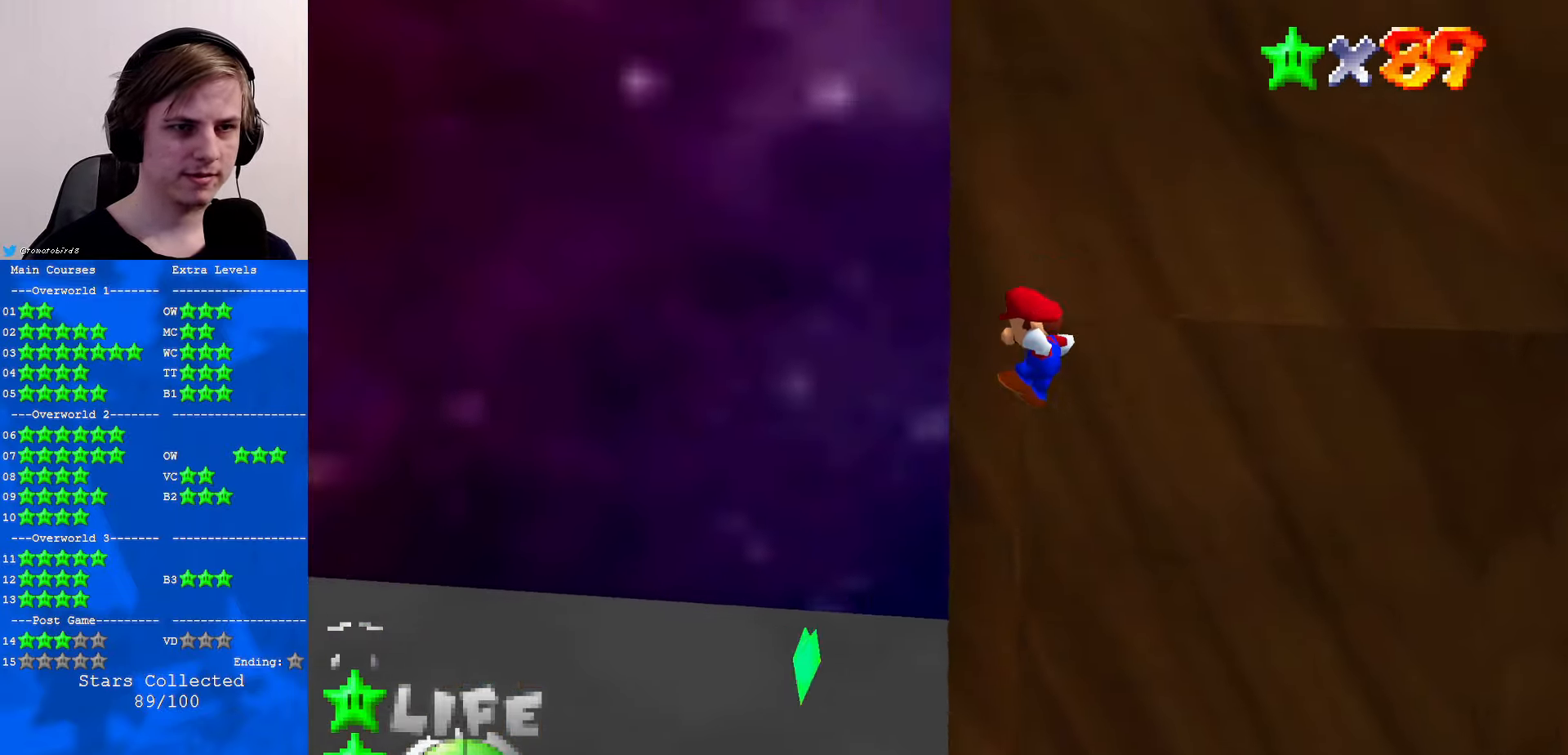
{"buttons": ["Z", "C_LEFT"], "left_stick": "up", "events": [[200, "C_DOWN", "down"], [200, "C_LEFT", "down"], [300, "C_DOWN", "up"], [300, "C_LEFT", "up"], [500, "C_LEFT", "down"], [500, "Z", "down"]]}
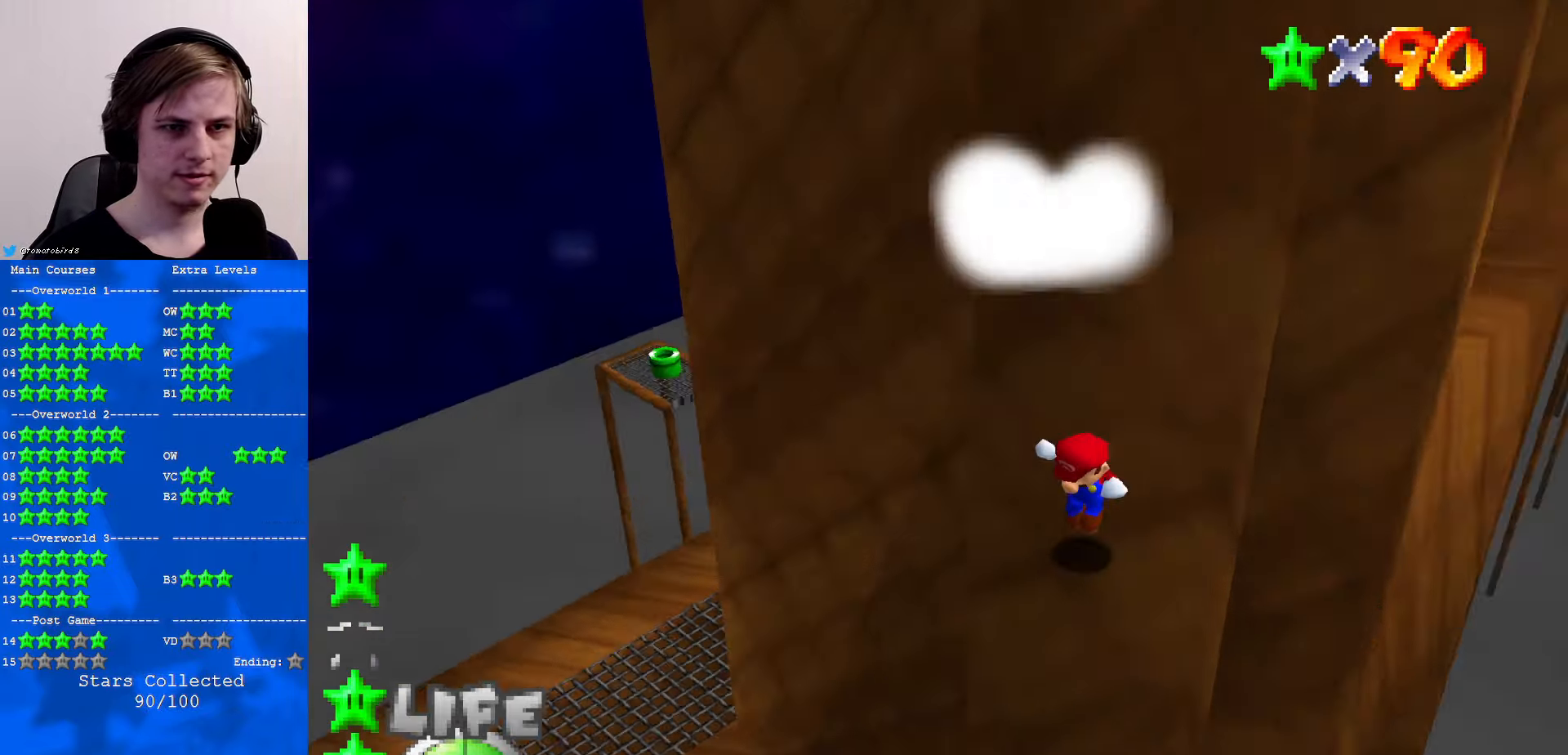
{"buttons": [], "left_stick": "center", "events": [[67, "Z", "up"], [100, "C_DOWN", "down"], [167, "C_DOWN", "up"], [167, "C_LEFT", "up"], [167, "left_stick", "up-left"], [367, "left_stick", "center"]]}
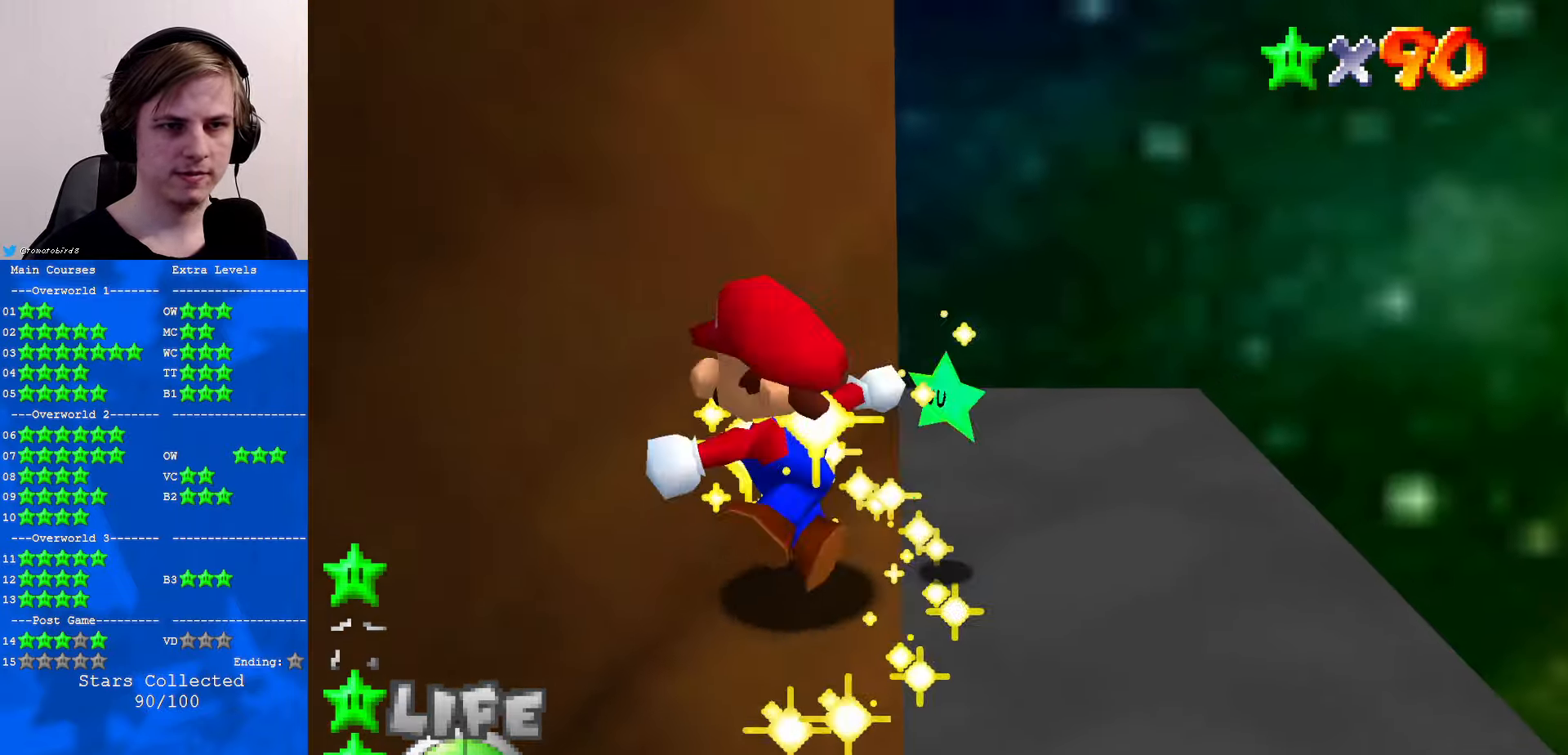
{"buttons": [], "left_stick": "center", "events": []}
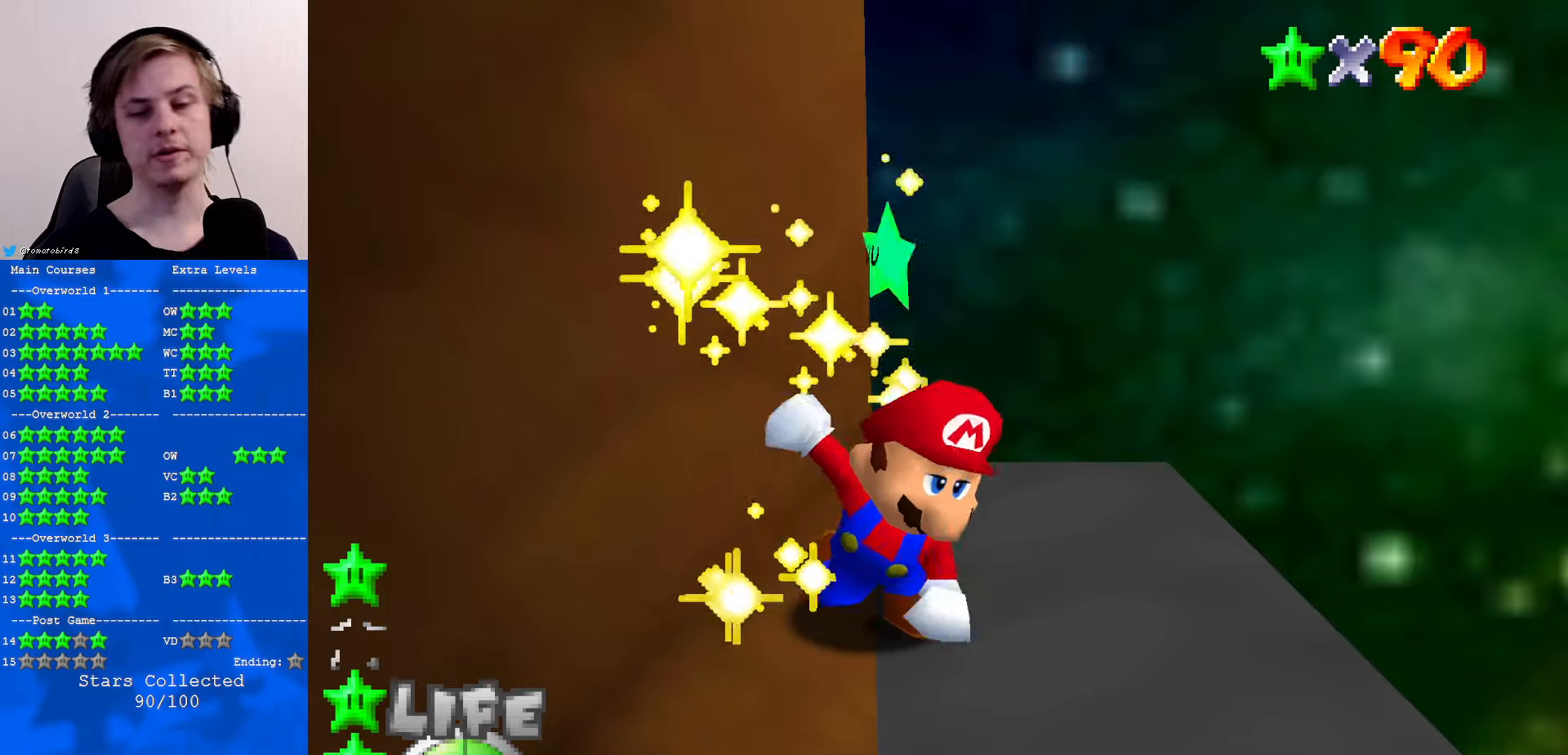
{"buttons": [], "left_stick": "center", "events": []}
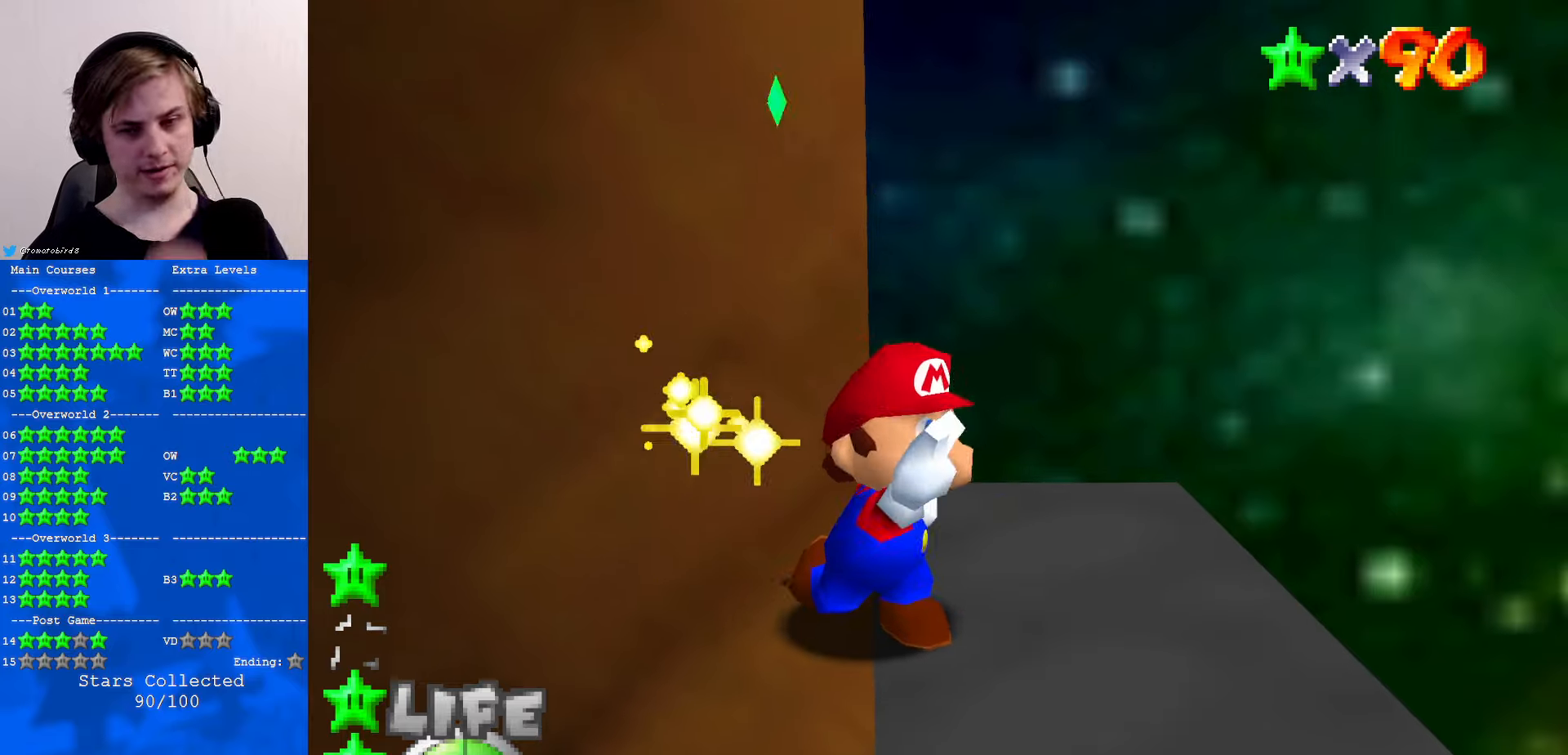
{"buttons": [], "left_stick": "center", "events": []}
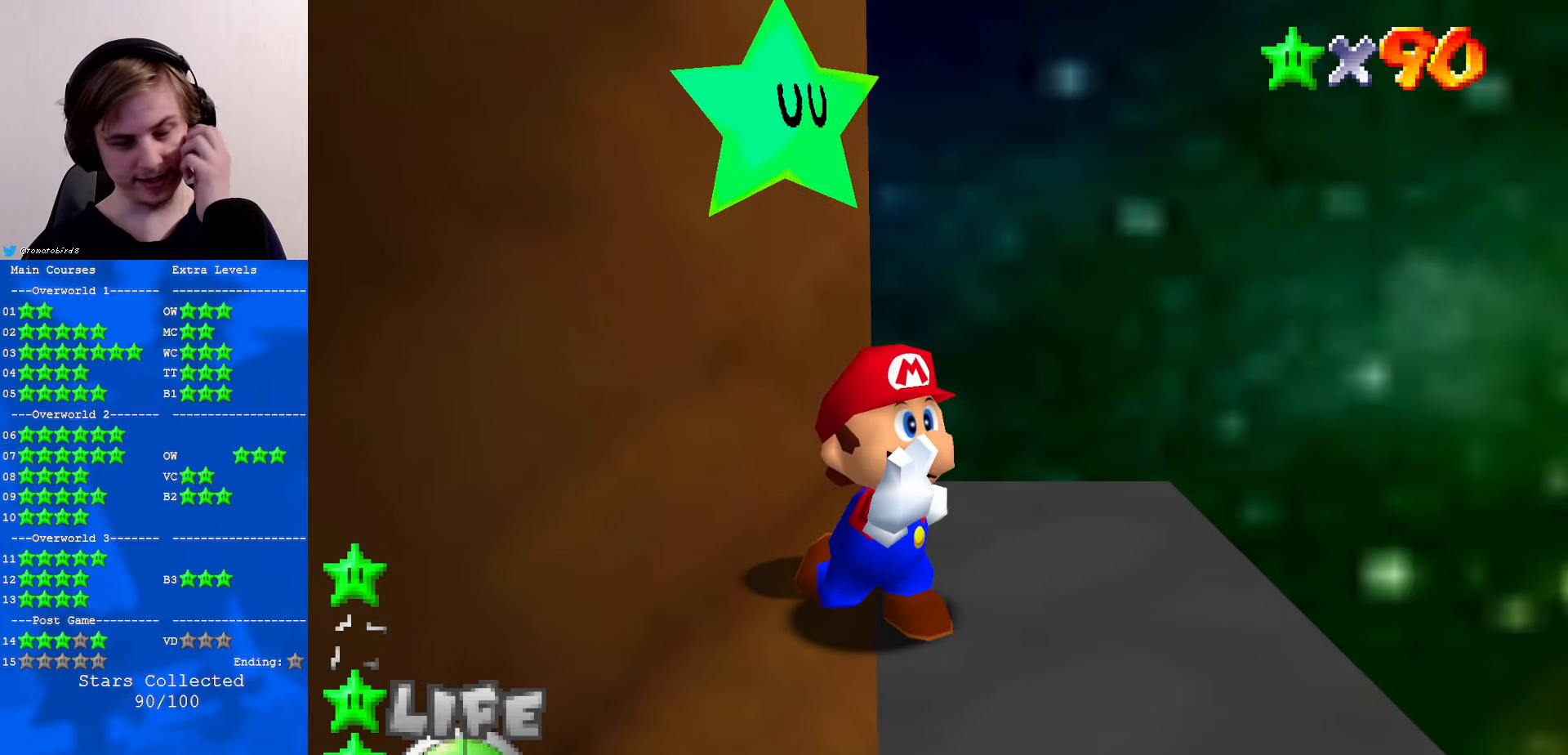
{"buttons": [], "left_stick": "center", "events": []}
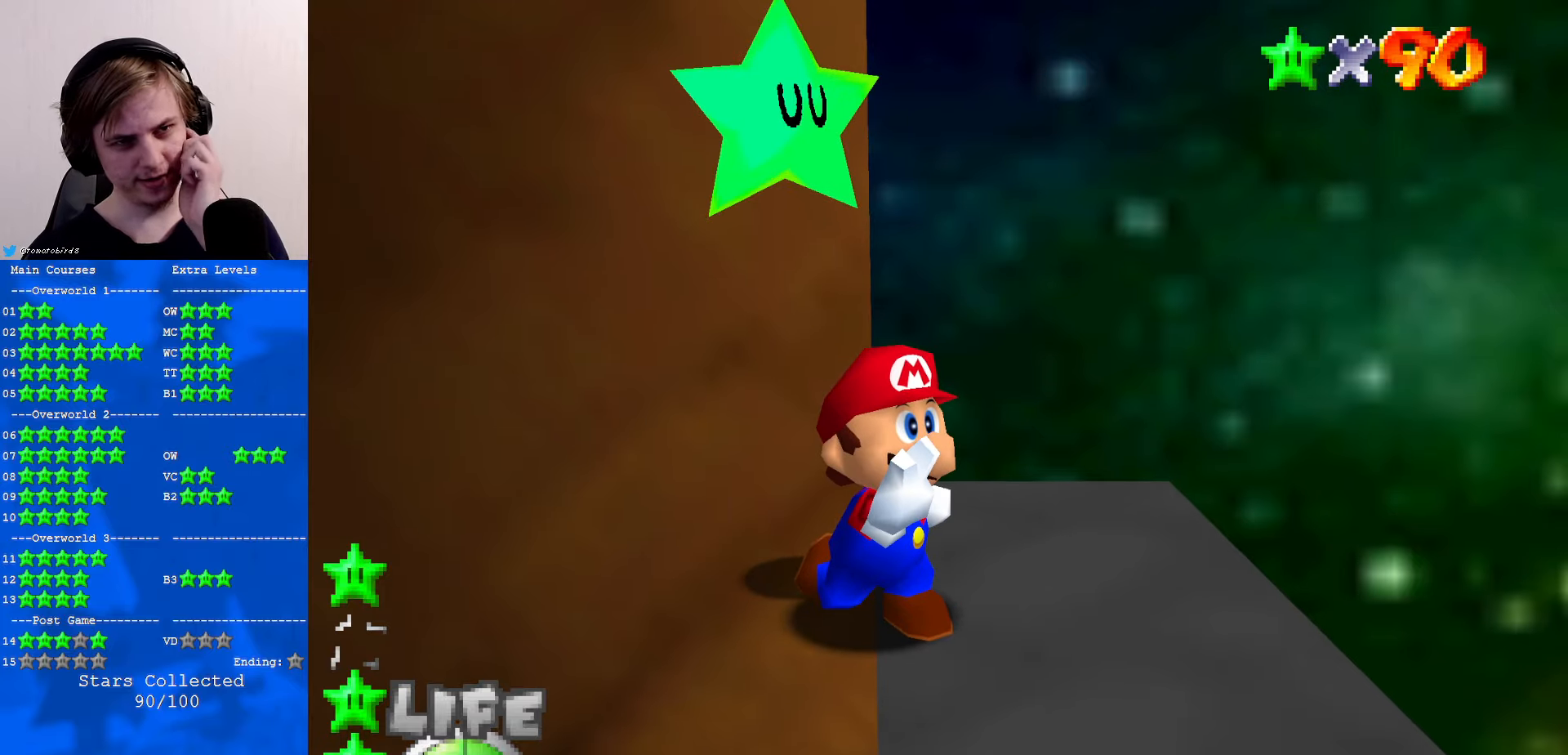
{"buttons": [], "left_stick": "center", "events": []}
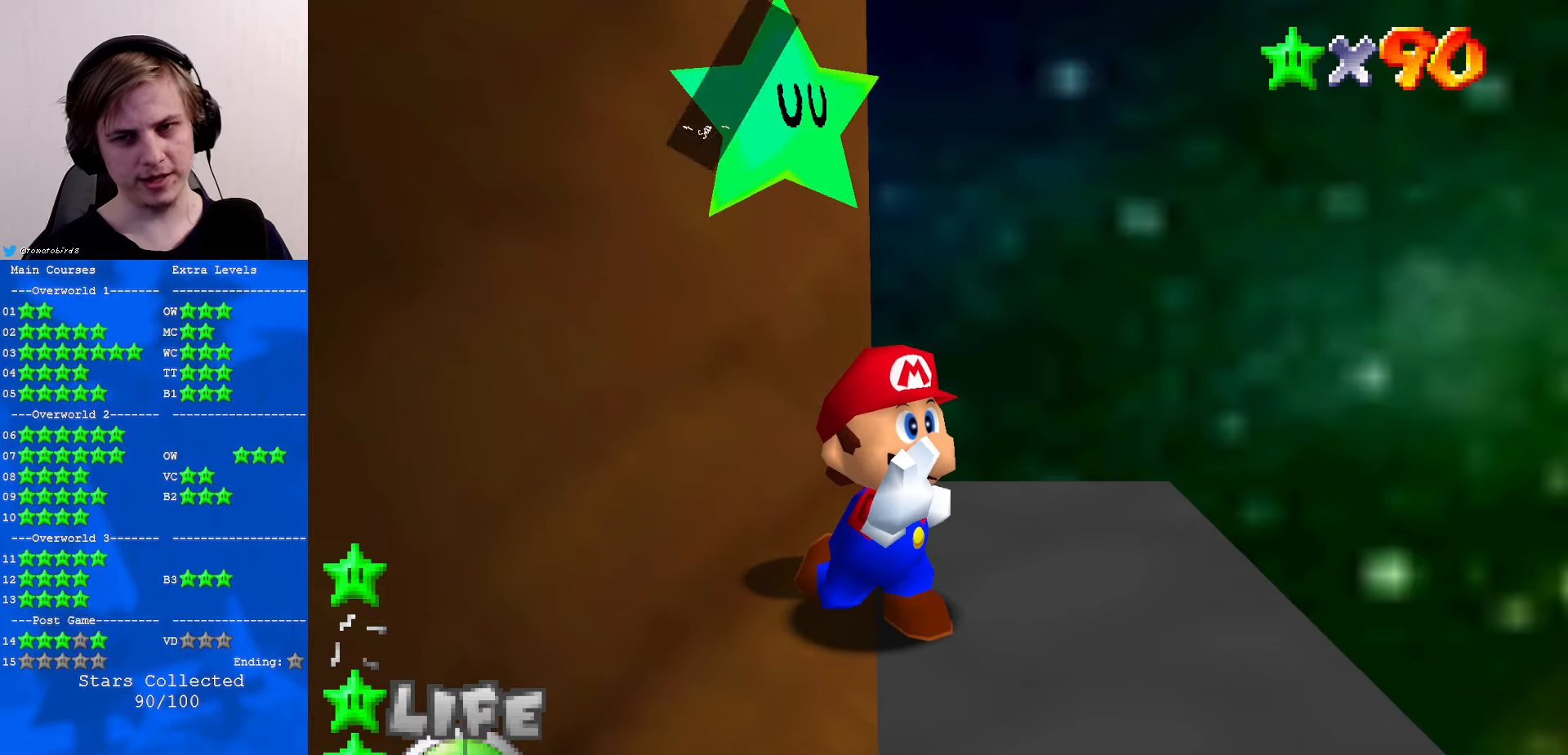
{"buttons": [], "left_stick": "center", "events": []}
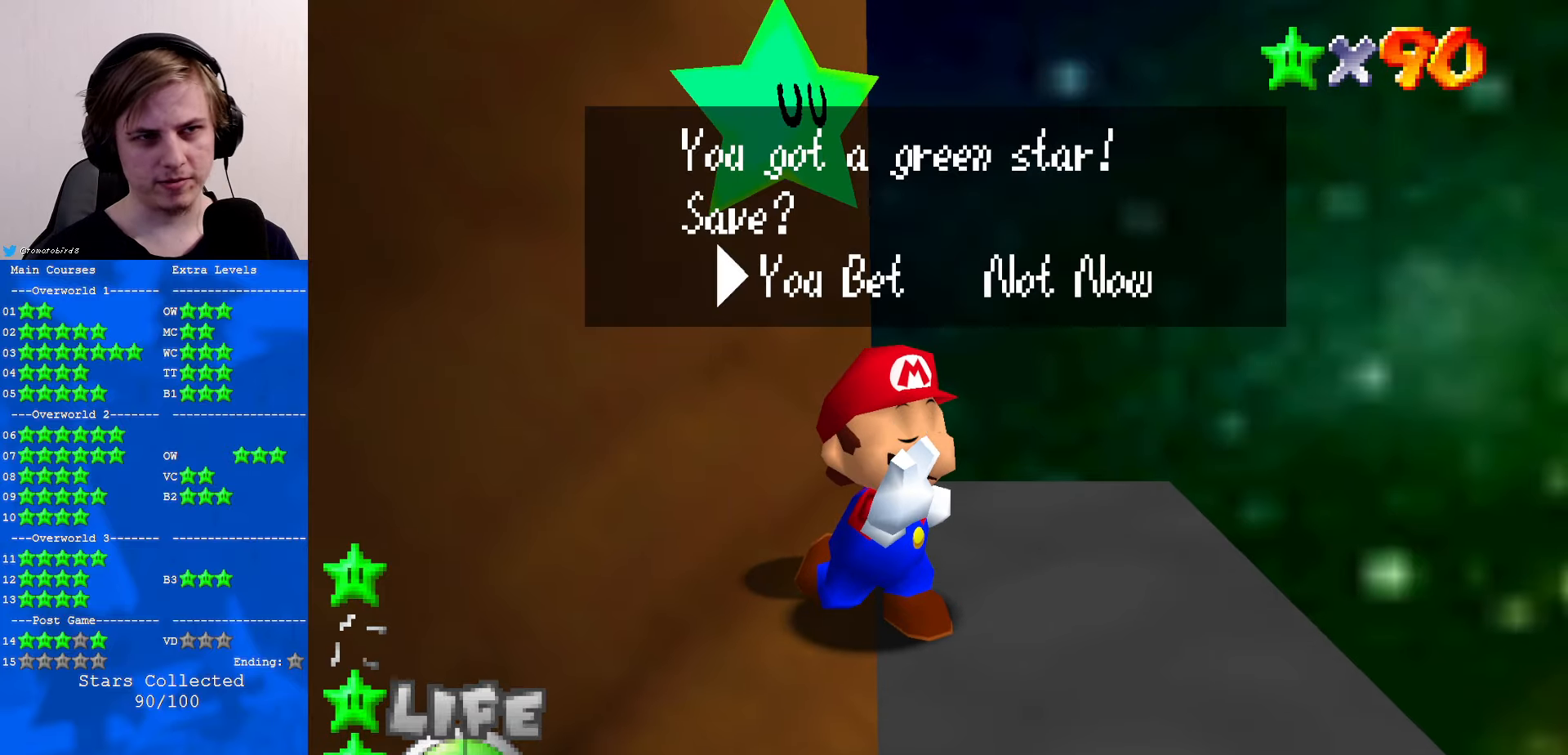
{"buttons": [], "left_stick": "center", "events": [[300, "A", "down"], [400, "A", "up"]]}
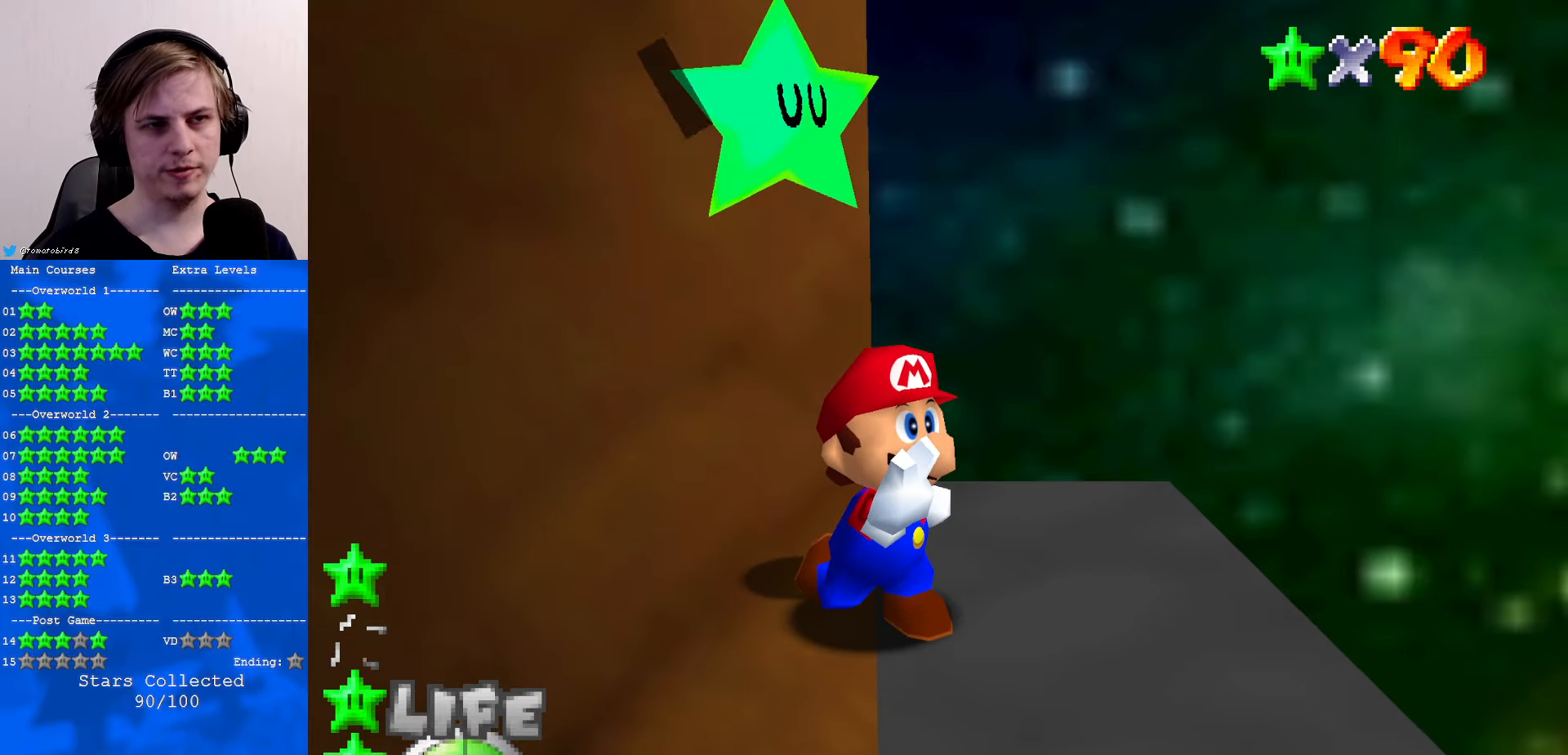
{"buttons": [], "left_stick": "center", "events": []}
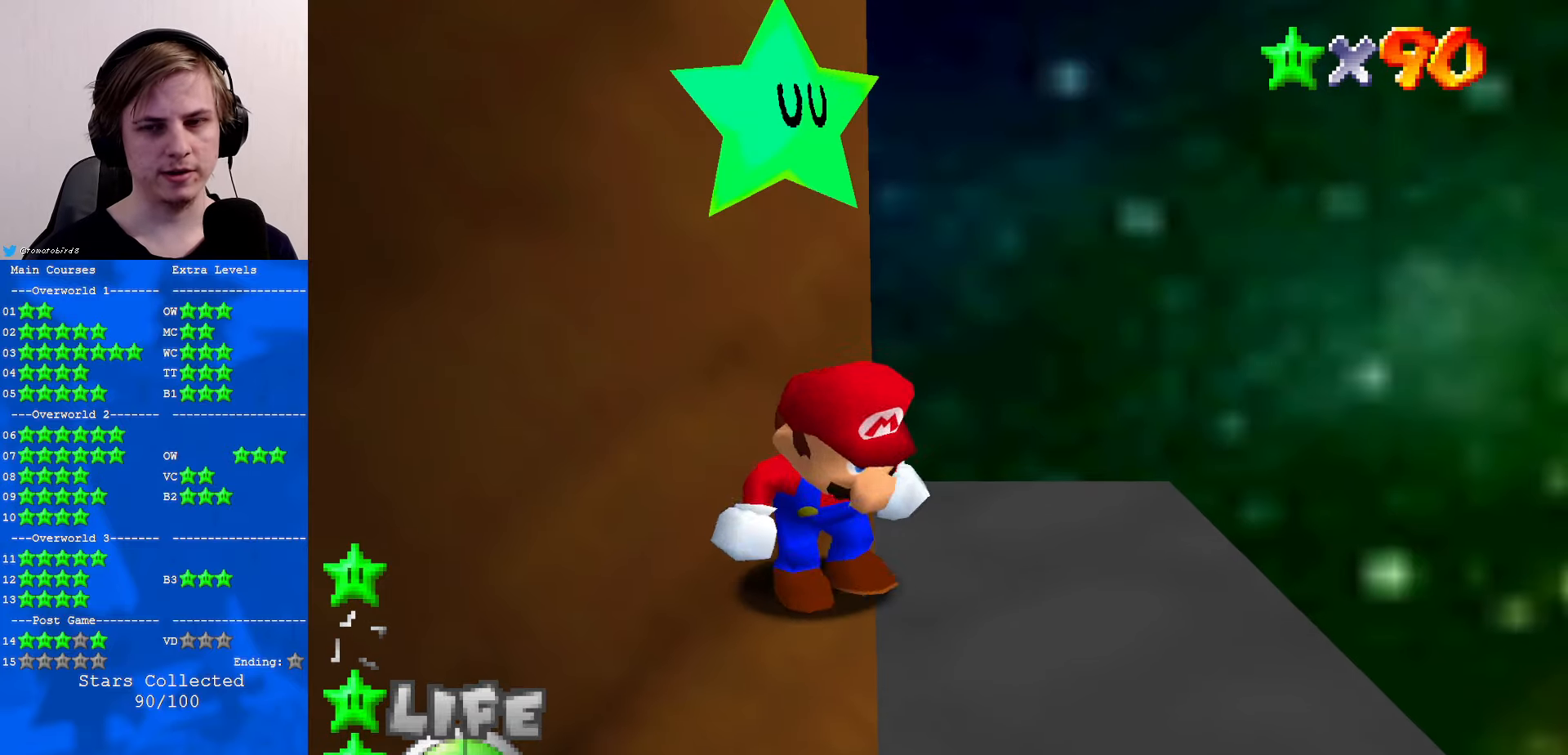
{"buttons": [], "left_stick": "center", "events": []}
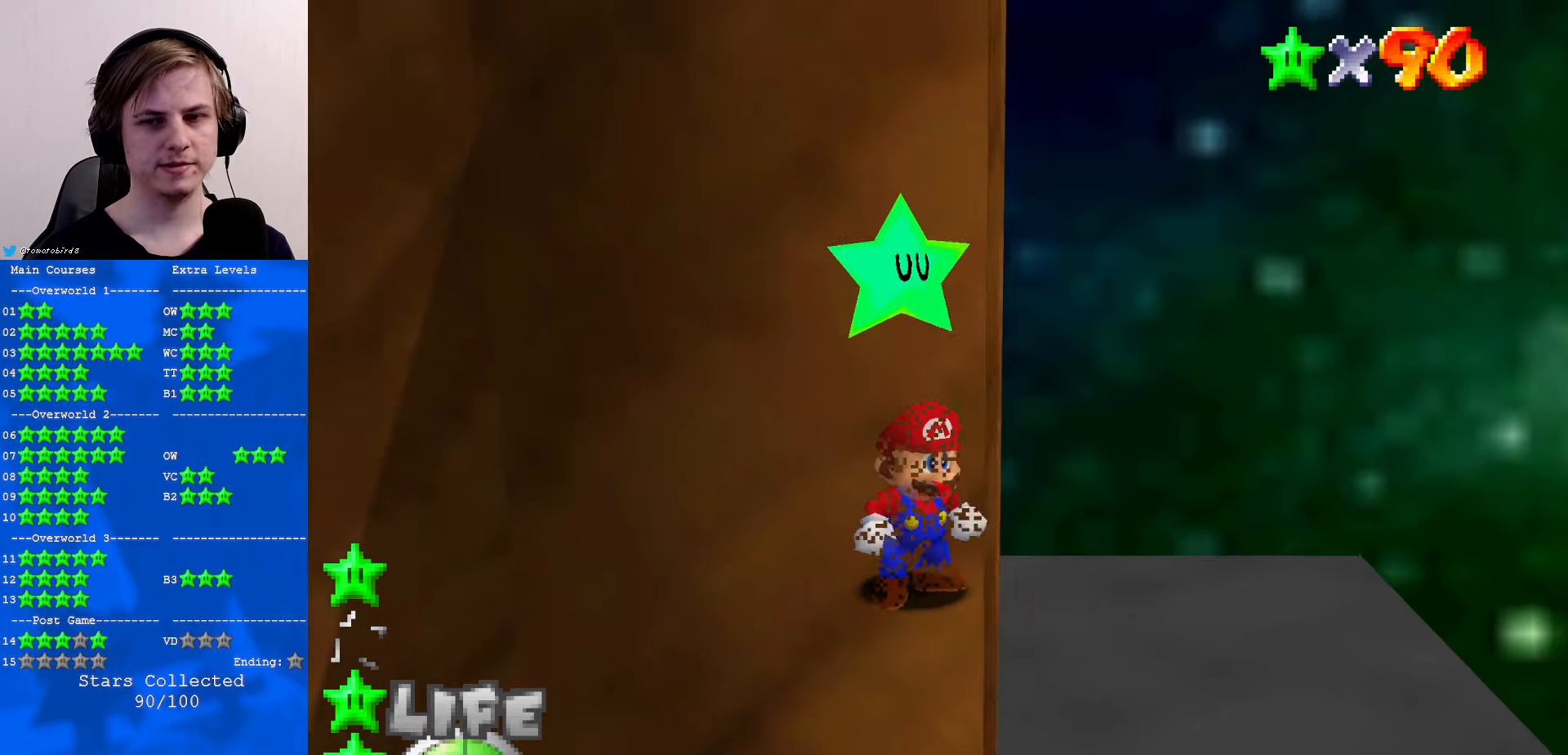
{"buttons": [], "left_stick": "center", "events": []}
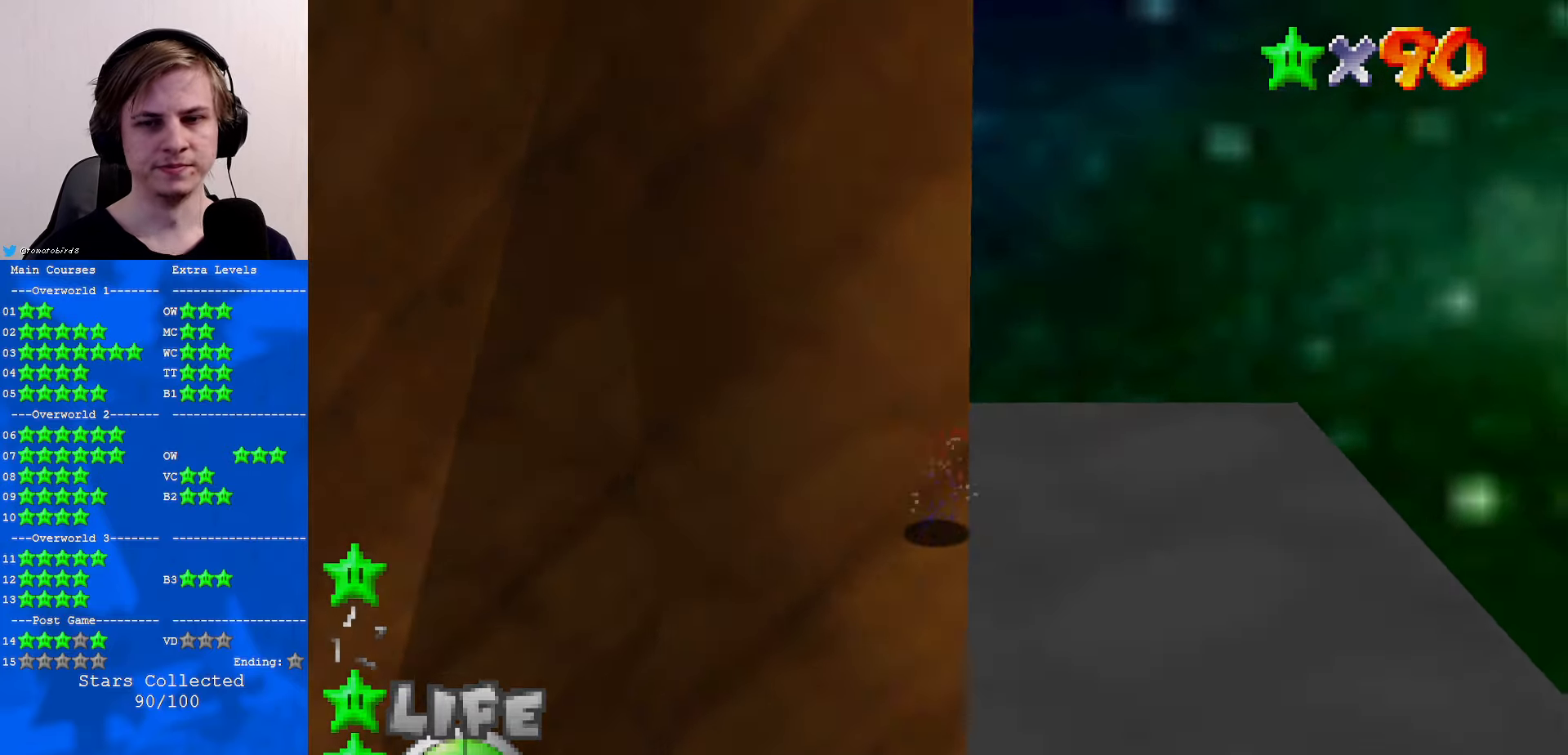
{"buttons": [], "left_stick": "center", "events": []}
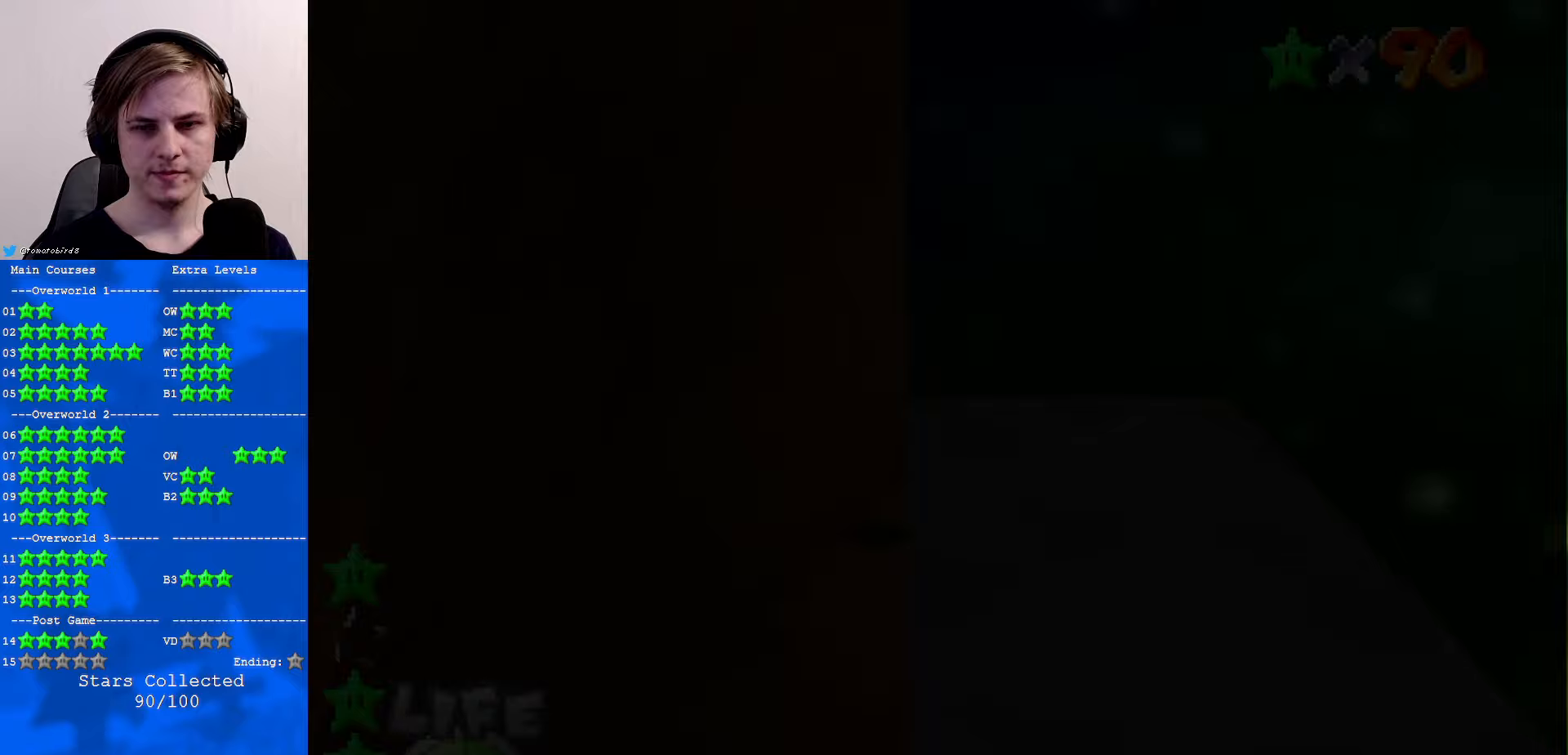
{"buttons": [], "left_stick": "center", "events": []}
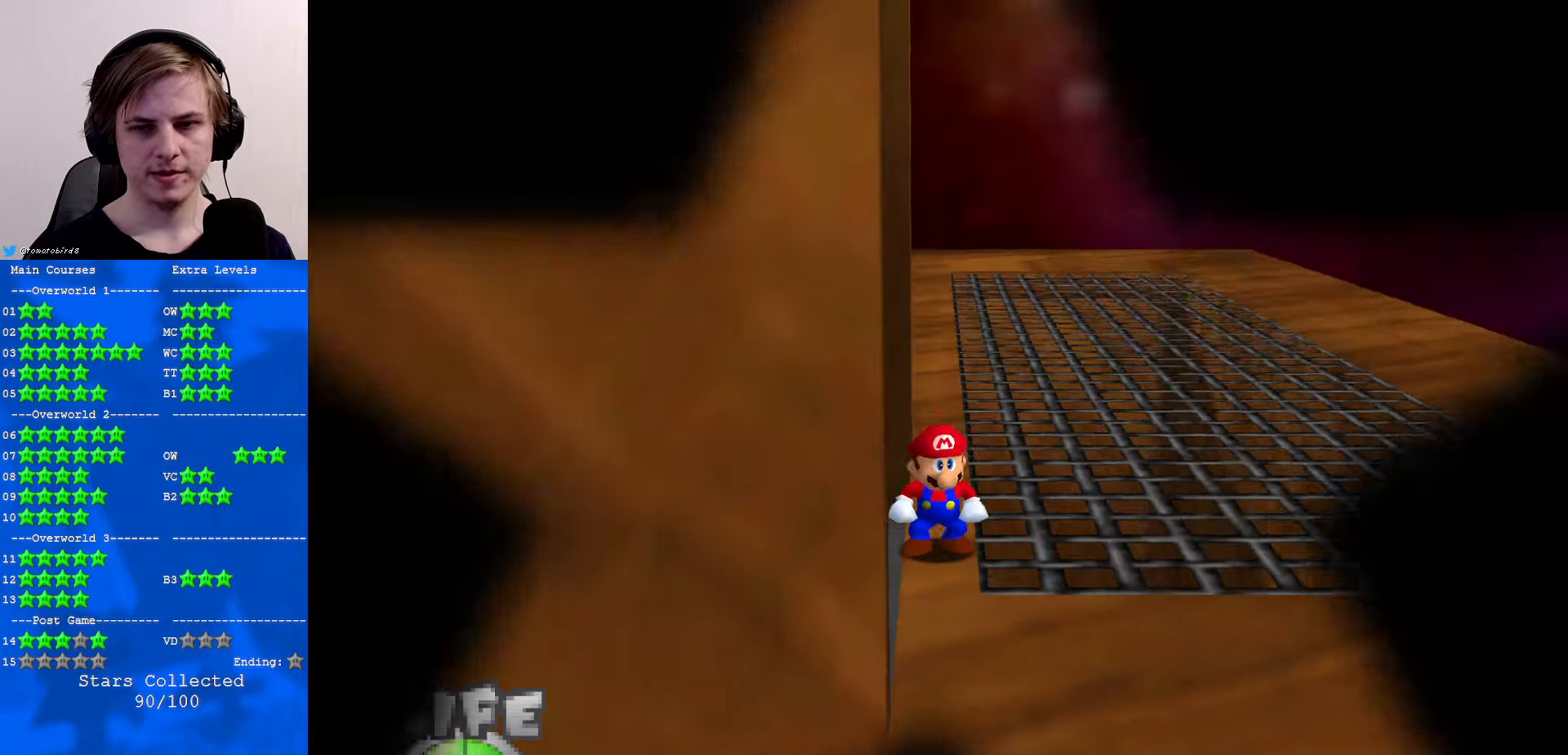
{"buttons": [], "left_stick": "center", "events": []}
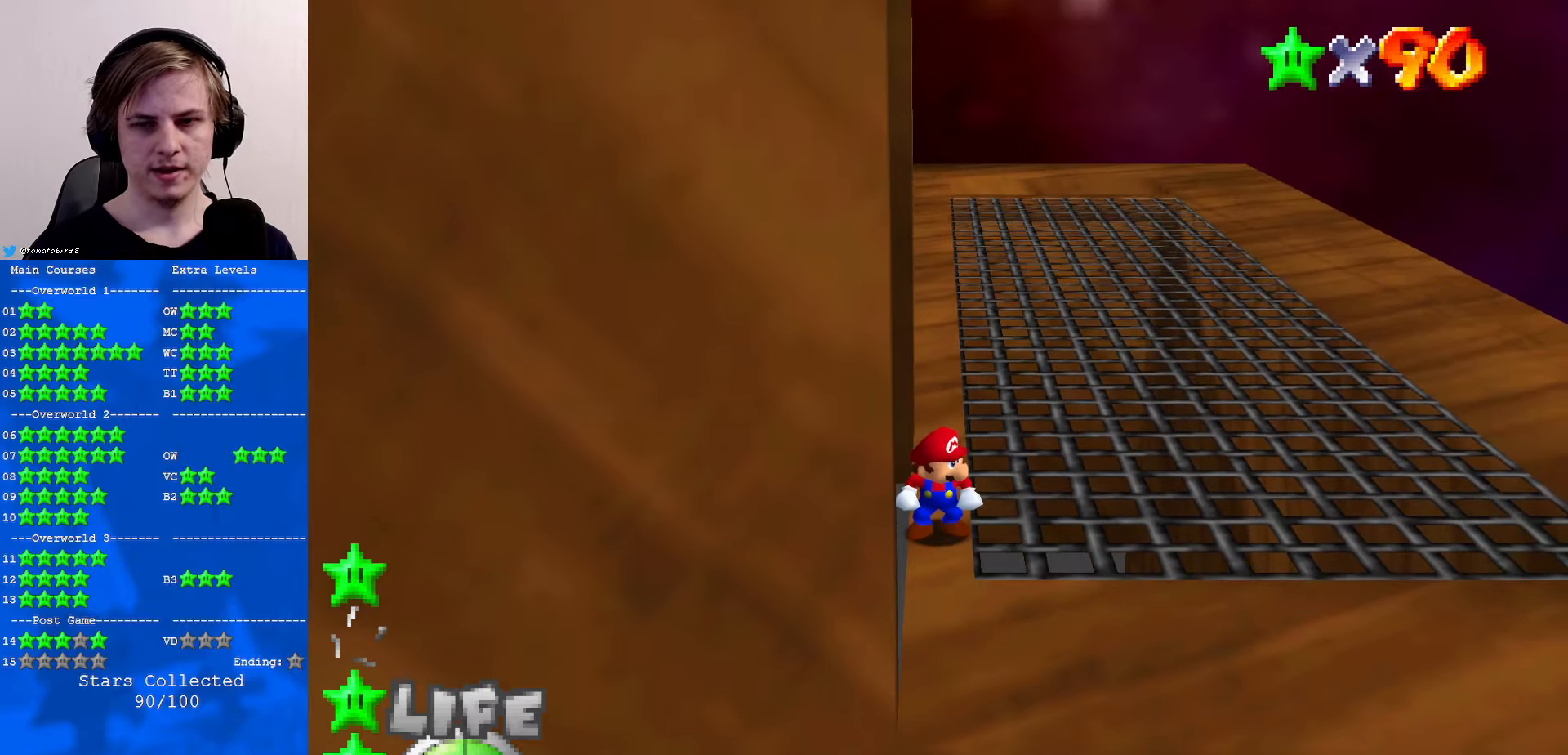
{"buttons": [], "left_stick": "center", "events": [[100, "C_RIGHT", "down"], [233, "C_RIGHT", "up"], [333, "C_RIGHT", "down"], [433, "C_RIGHT", "up"]]}